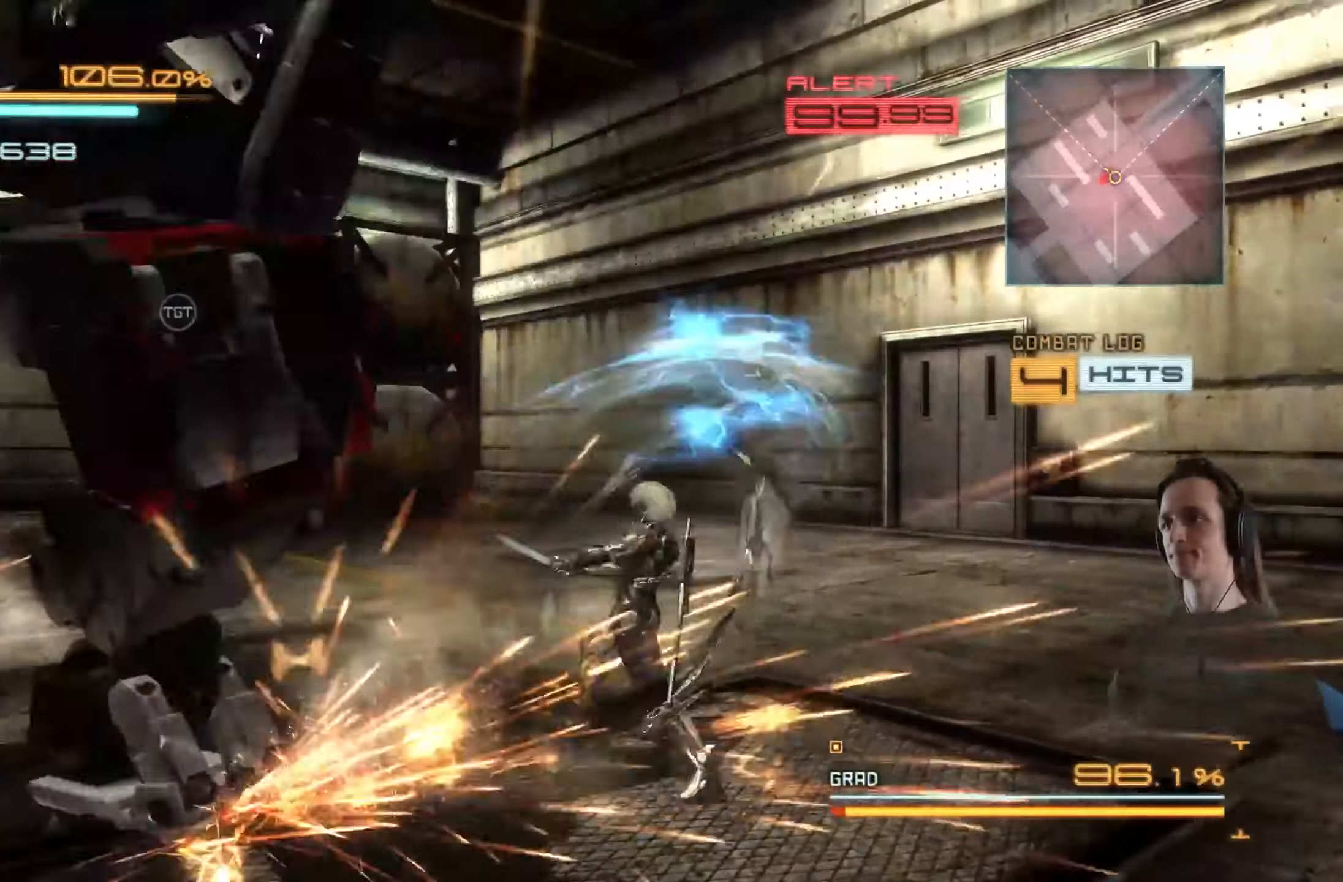
Gameplay with a controller (Xbox layout); each line is a JSON object with the inputs held at the frame after it. "events" lists button and stick changes between this image and that frame as [ms after this image, input, new state], when the widget could be followed in between. Not read: R3.
{"buttons": [], "left_stick": "down", "right_stick": "left", "events": [[50, "Y", "down"], [67, "left_stick", "left"], [150, "Y", "up"], [267, "R2", "down"], [267, "right_stick", "left"], [284, "left_stick", "down"], [400, "R2", "up"]]}
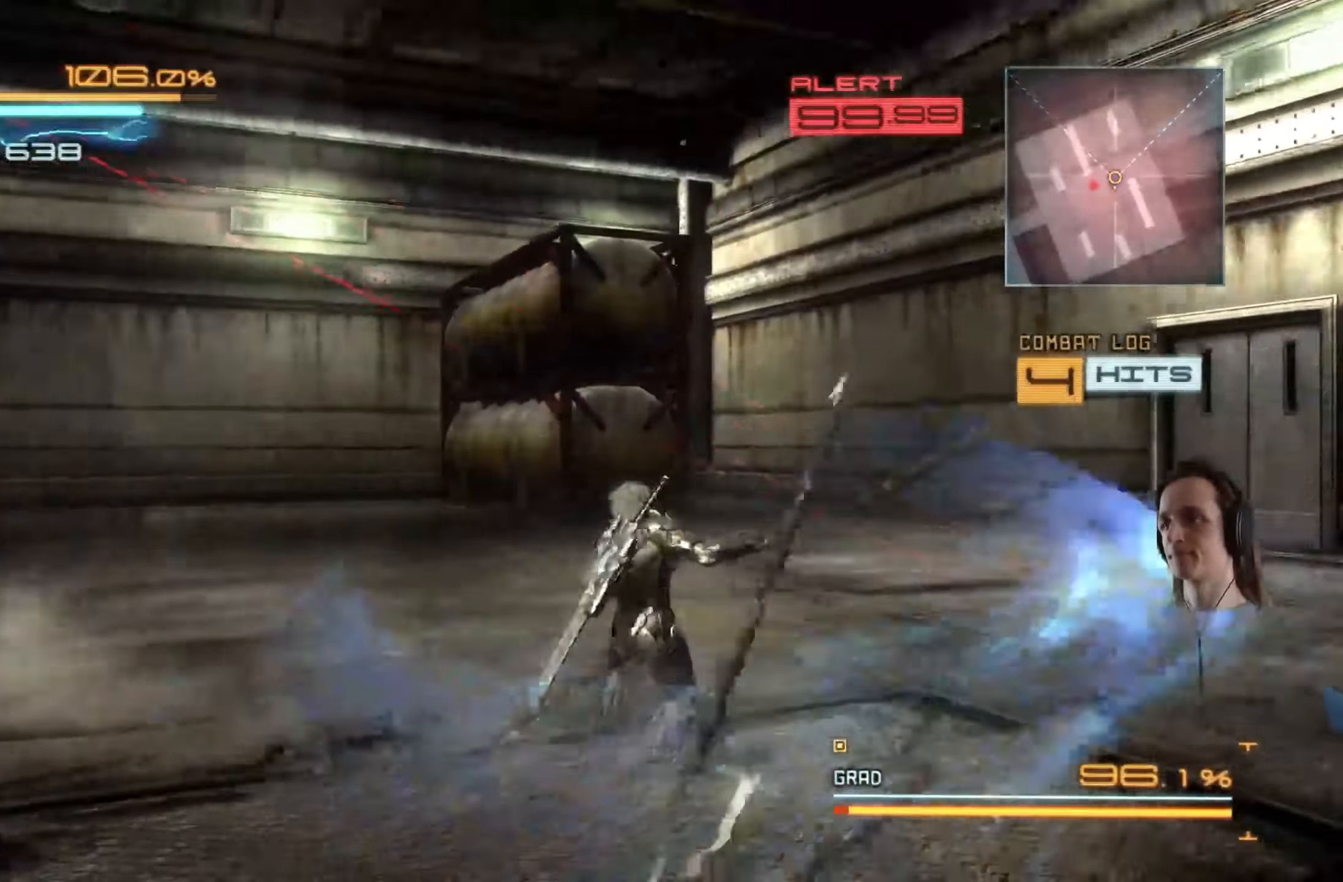
{"buttons": ["R2"], "left_stick": "down-left", "right_stick": "left", "events": [[17, "R2", "down"], [250, "left_stick", "down-left"]]}
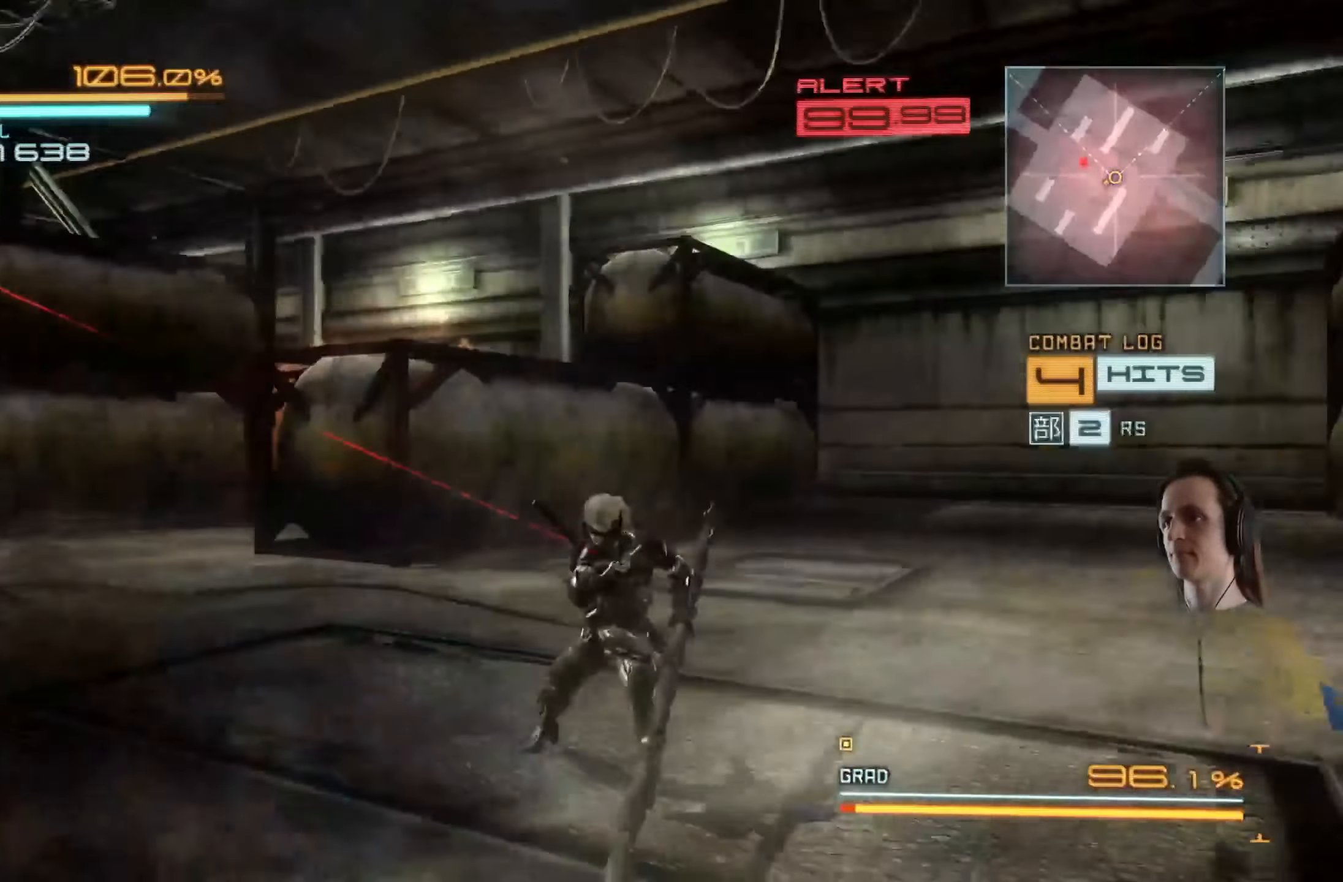
{"buttons": ["R2"], "left_stick": "left", "right_stick": "center", "events": [[100, "R2", "up"], [100, "left_stick", "left"], [200, "R2", "down"], [200, "right_stick", "center"]]}
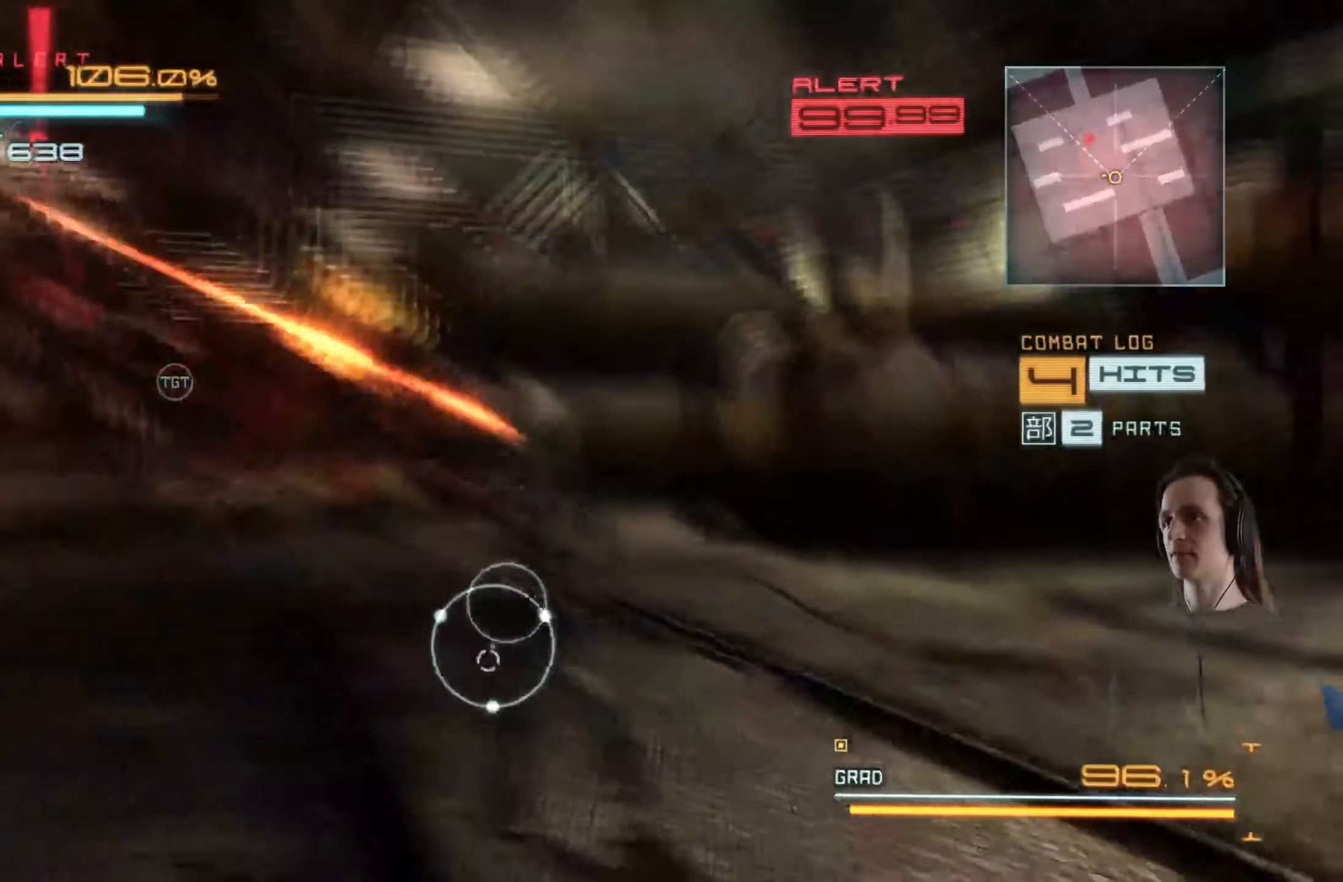
{"buttons": ["R2"], "left_stick": "left", "right_stick": "center", "events": []}
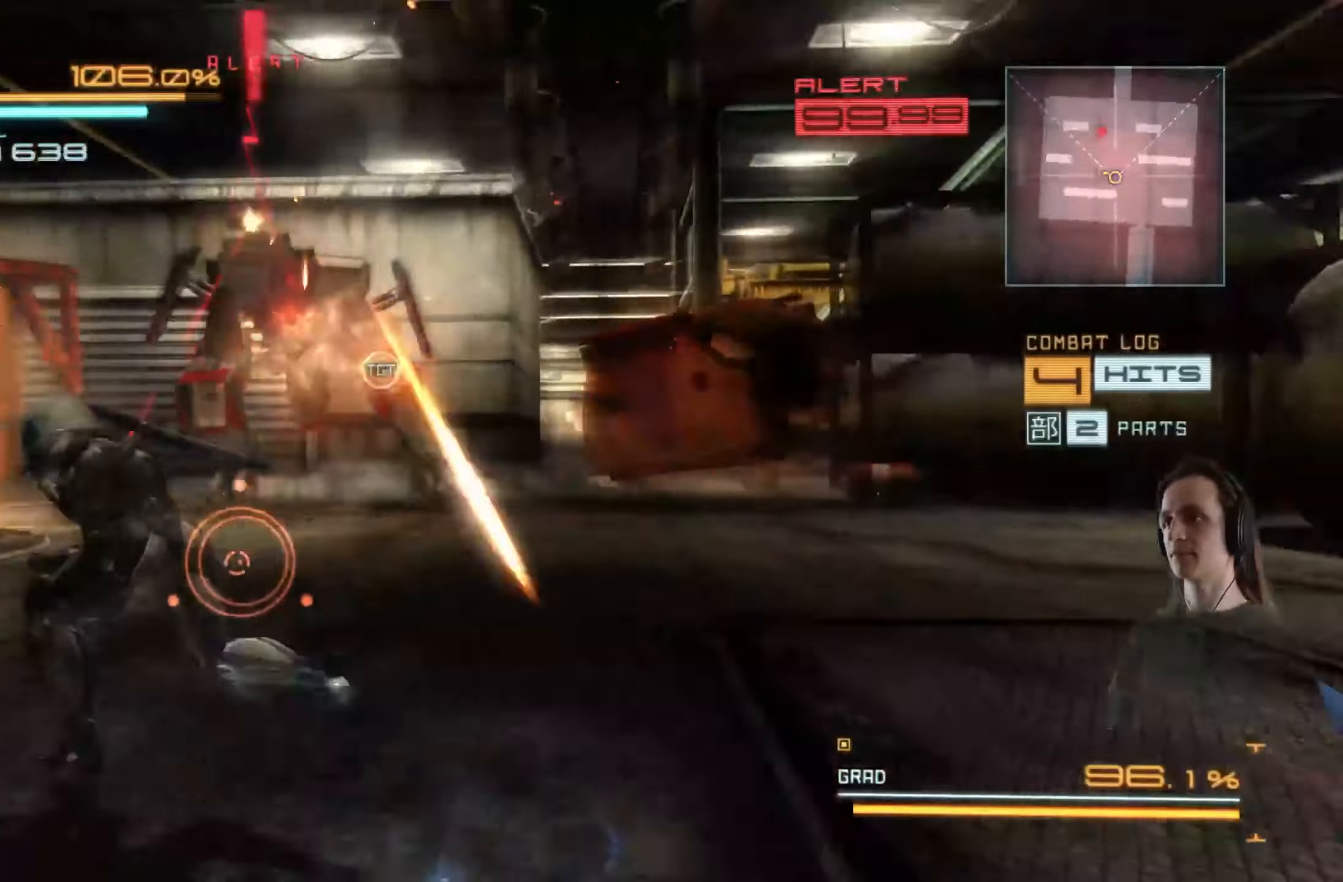
{"buttons": ["R2"], "left_stick": "left", "right_stick": "center", "events": [[66, "left_stick", "up-left"], [250, "right_stick", "right"], [466, "right_stick", "center"], [500, "left_stick", "left"]]}
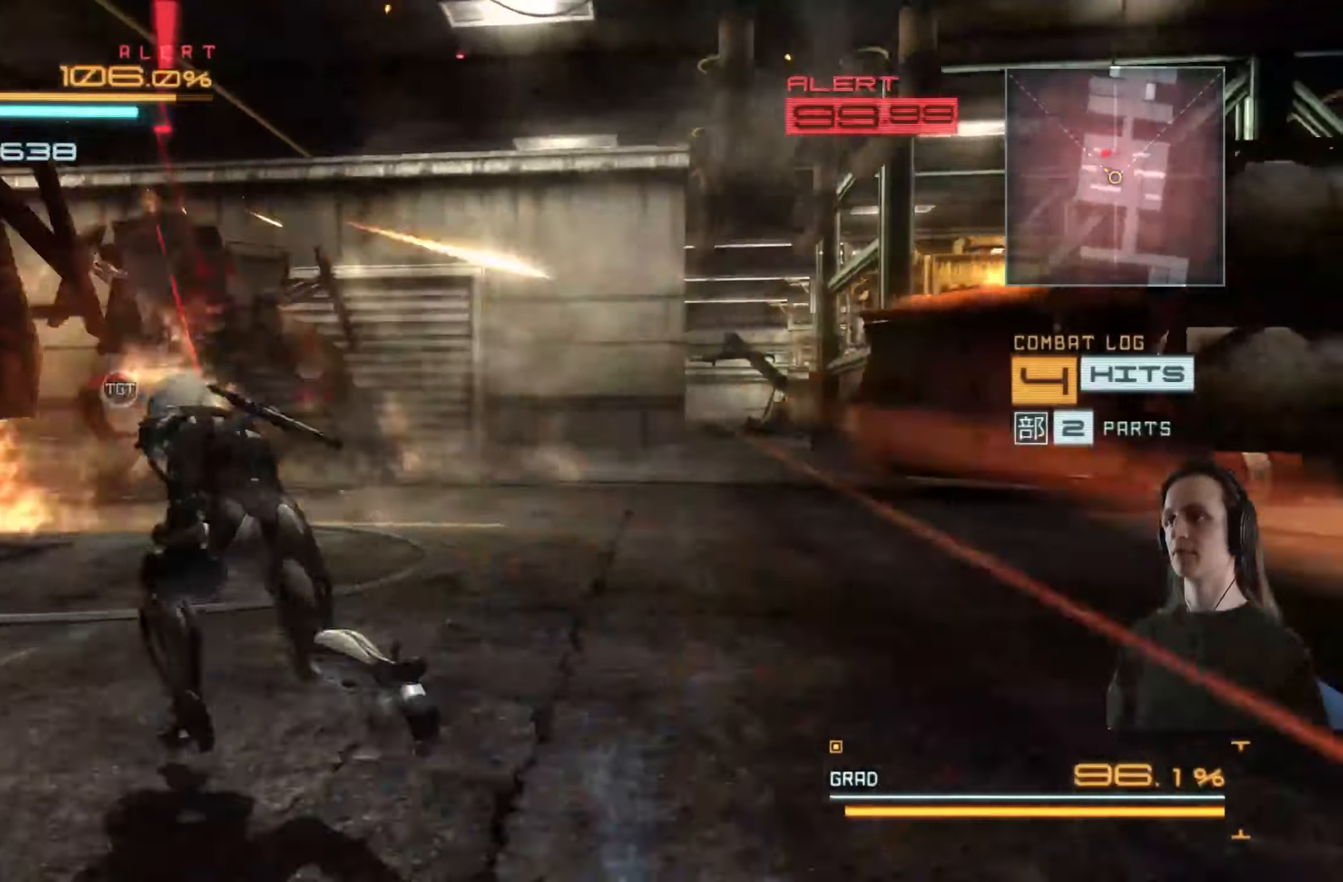
{"buttons": ["R2"], "left_stick": "up-right", "right_stick": "left", "events": [[383, "left_stick", "up"], [400, "right_stick", "left"], [483, "left_stick", "up-right"]]}
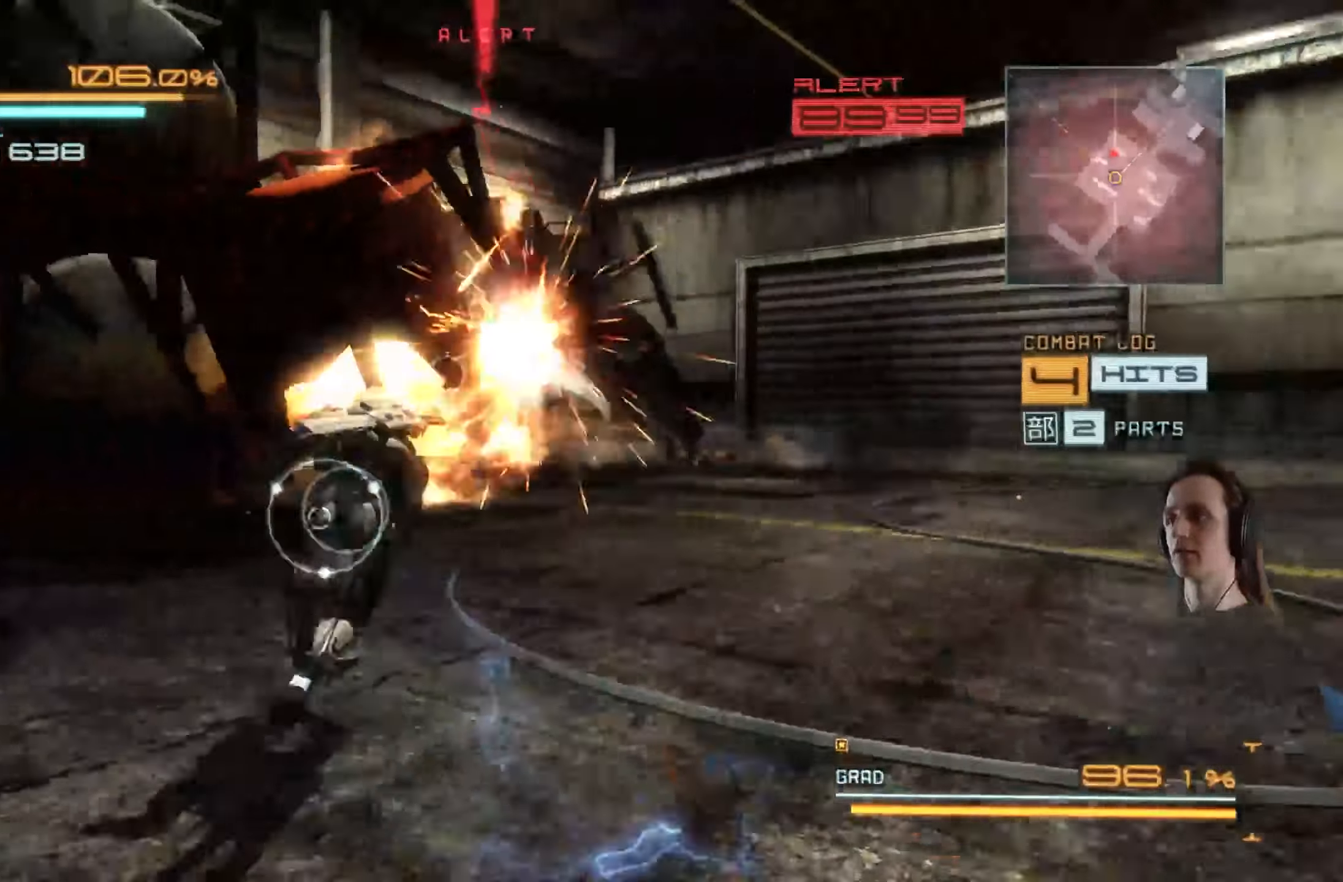
{"buttons": ["R2"], "left_stick": "right", "right_stick": "center", "events": [[116, "left_stick", "right"], [316, "right_stick", "center"]]}
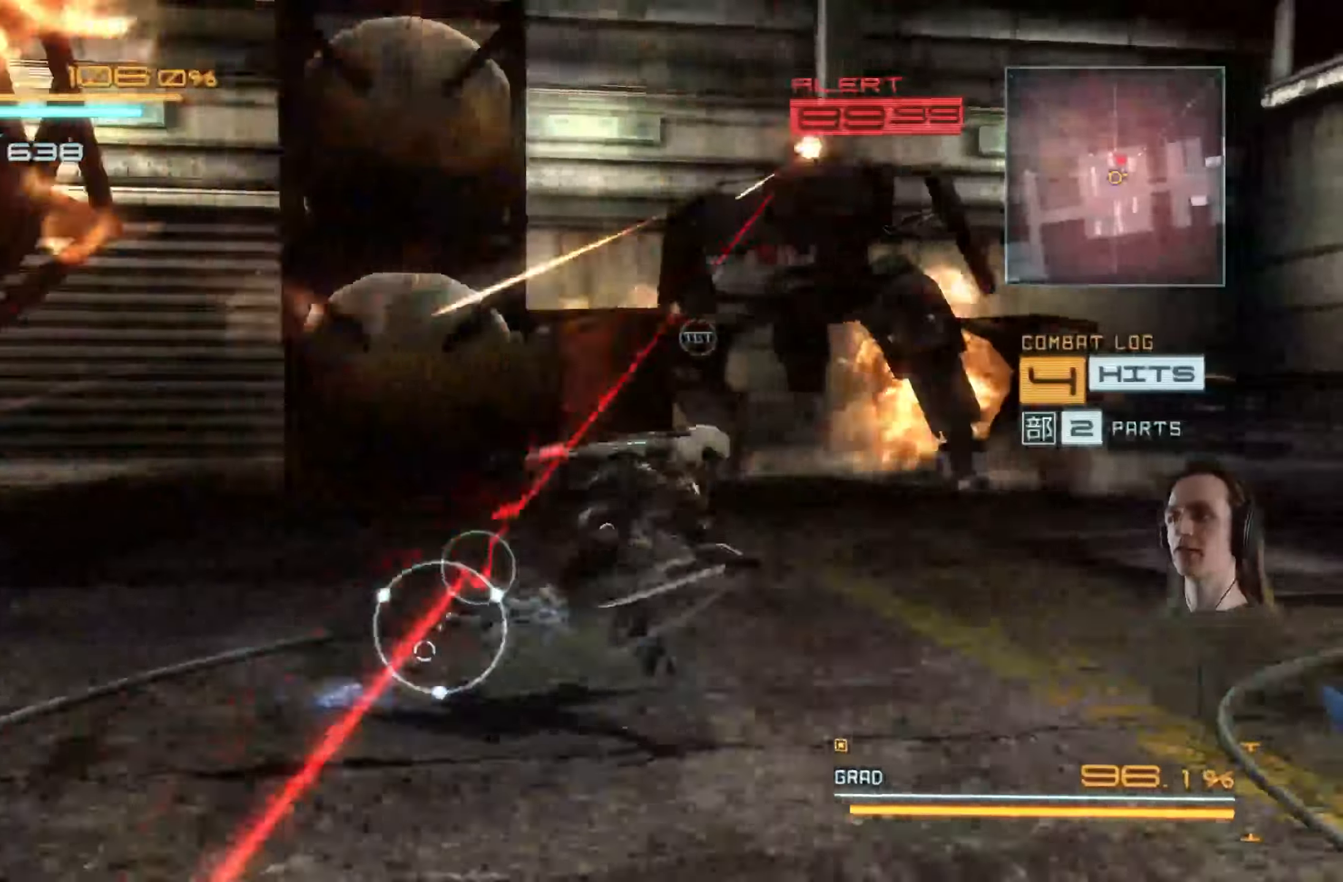
{"buttons": ["R2"], "left_stick": "up", "right_stick": "center", "events": [[233, "left_stick", "up-right"], [500, "left_stick", "up"]]}
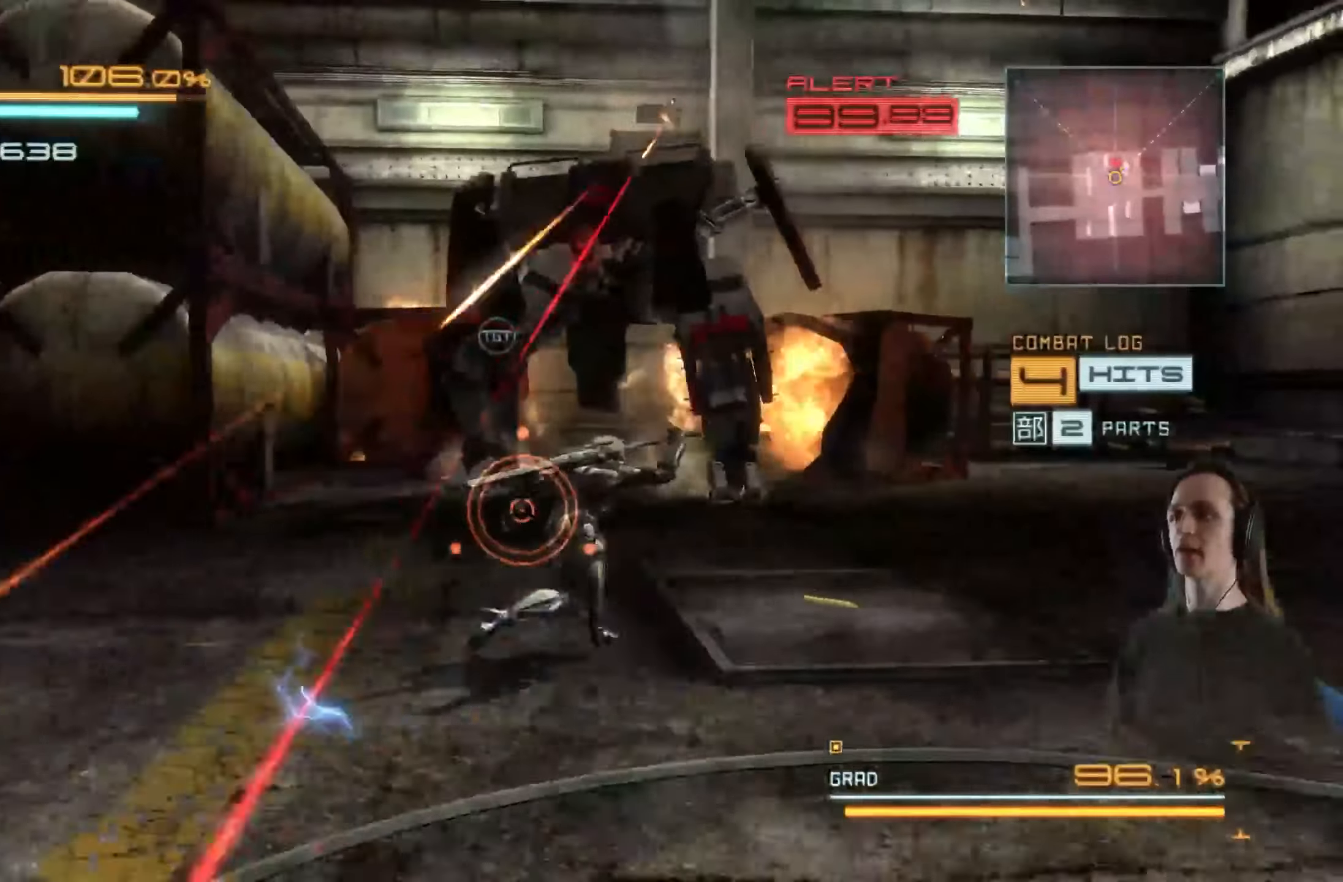
{"buttons": ["R2"], "left_stick": "right", "right_stick": "center", "events": [[133, "Y", "down"], [216, "Y", "up"], [266, "R2", "up"], [266, "left_stick", "up-right"], [283, "Y", "down"], [383, "Y", "up"], [450, "left_stick", "right"], [500, "R2", "down"]]}
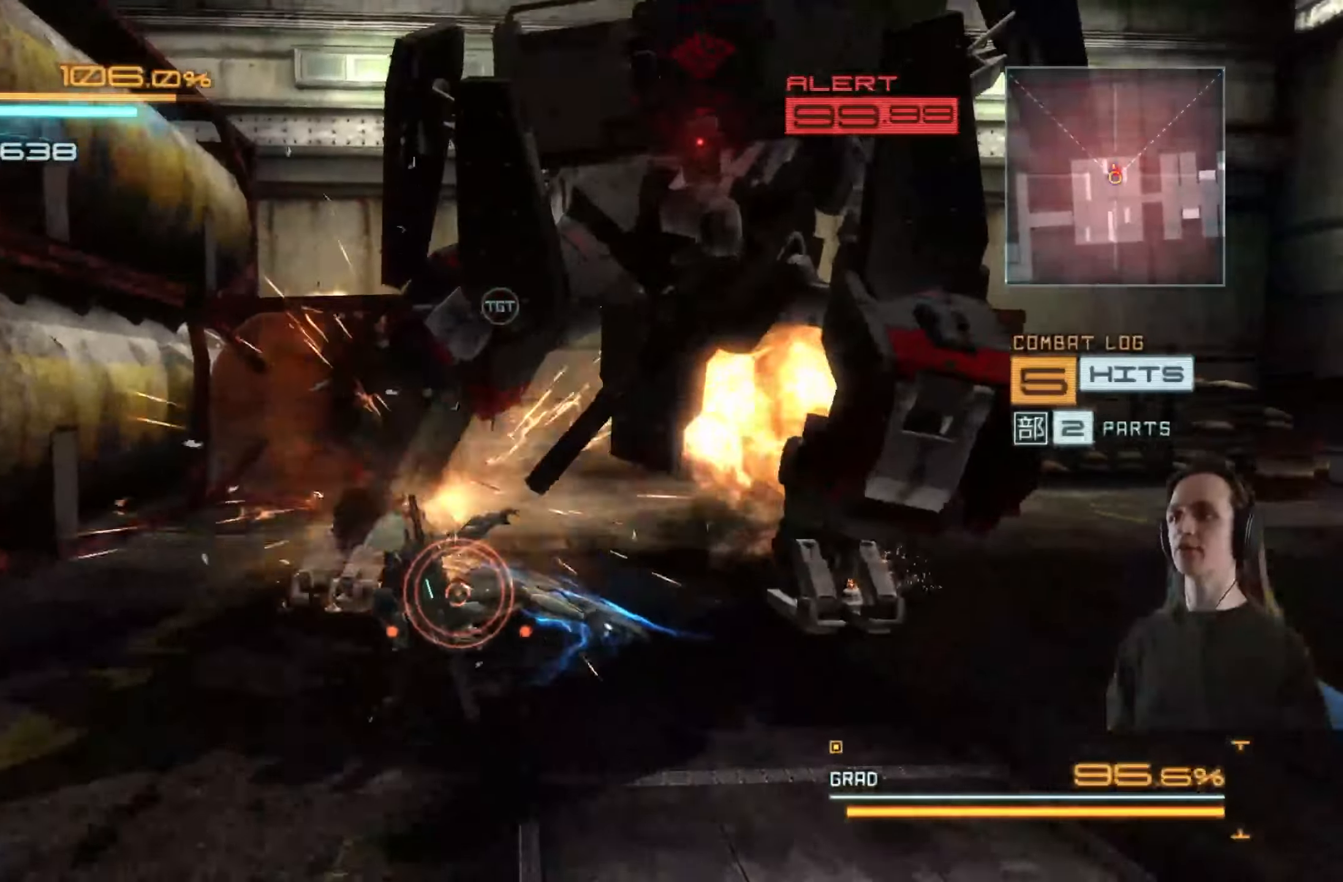
{"buttons": ["R2"], "left_stick": "down-right", "right_stick": "right", "events": [[216, "right_stick", "right"], [450, "left_stick", "down-right"]]}
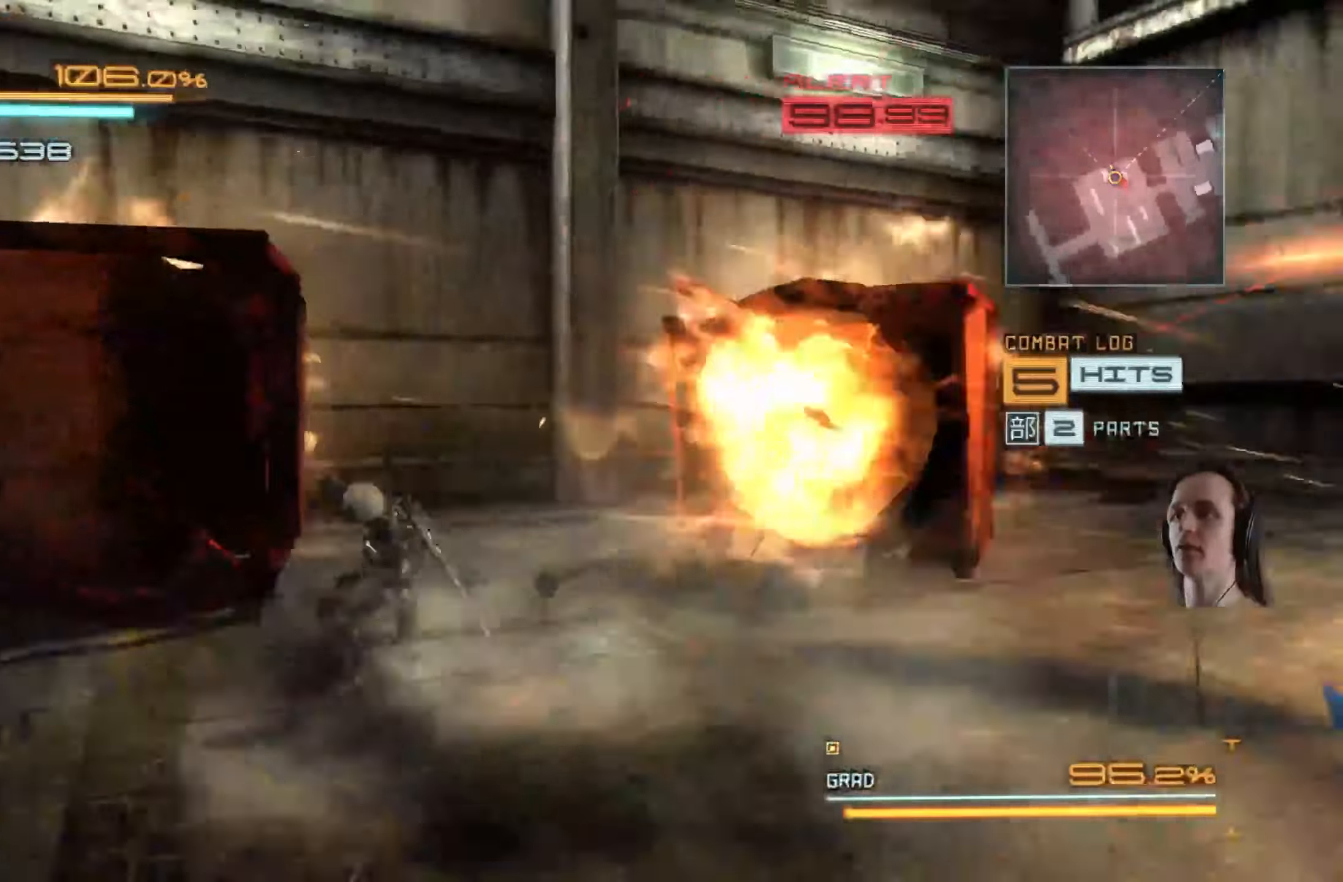
{"buttons": ["R2"], "left_stick": "up-right", "right_stick": "right", "events": [[50, "R2", "up"], [166, "left_stick", "right"], [183, "R2", "down"], [400, "left_stick", "up-right"]]}
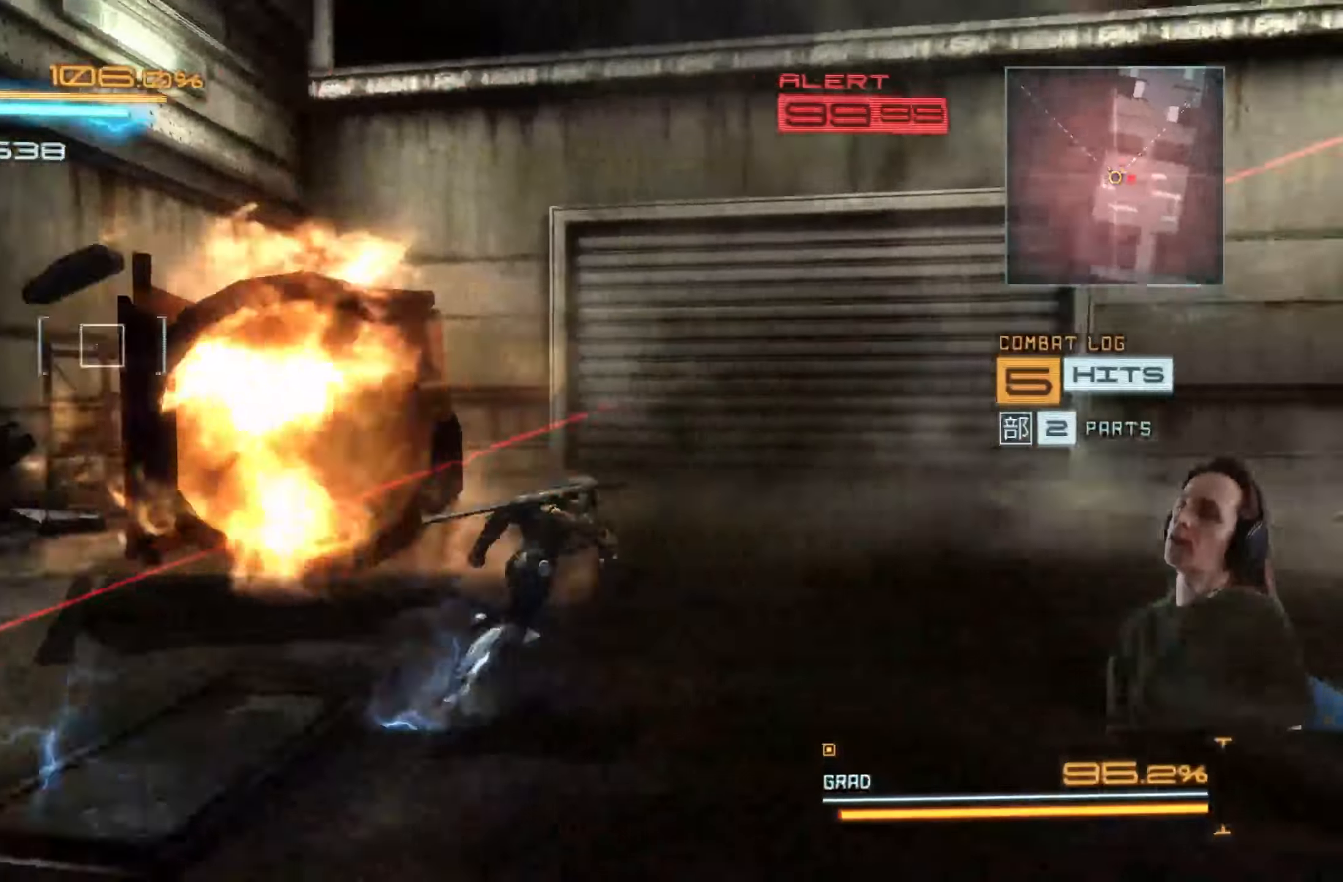
{"buttons": ["R2"], "left_stick": "up-right", "right_stick": "right", "events": []}
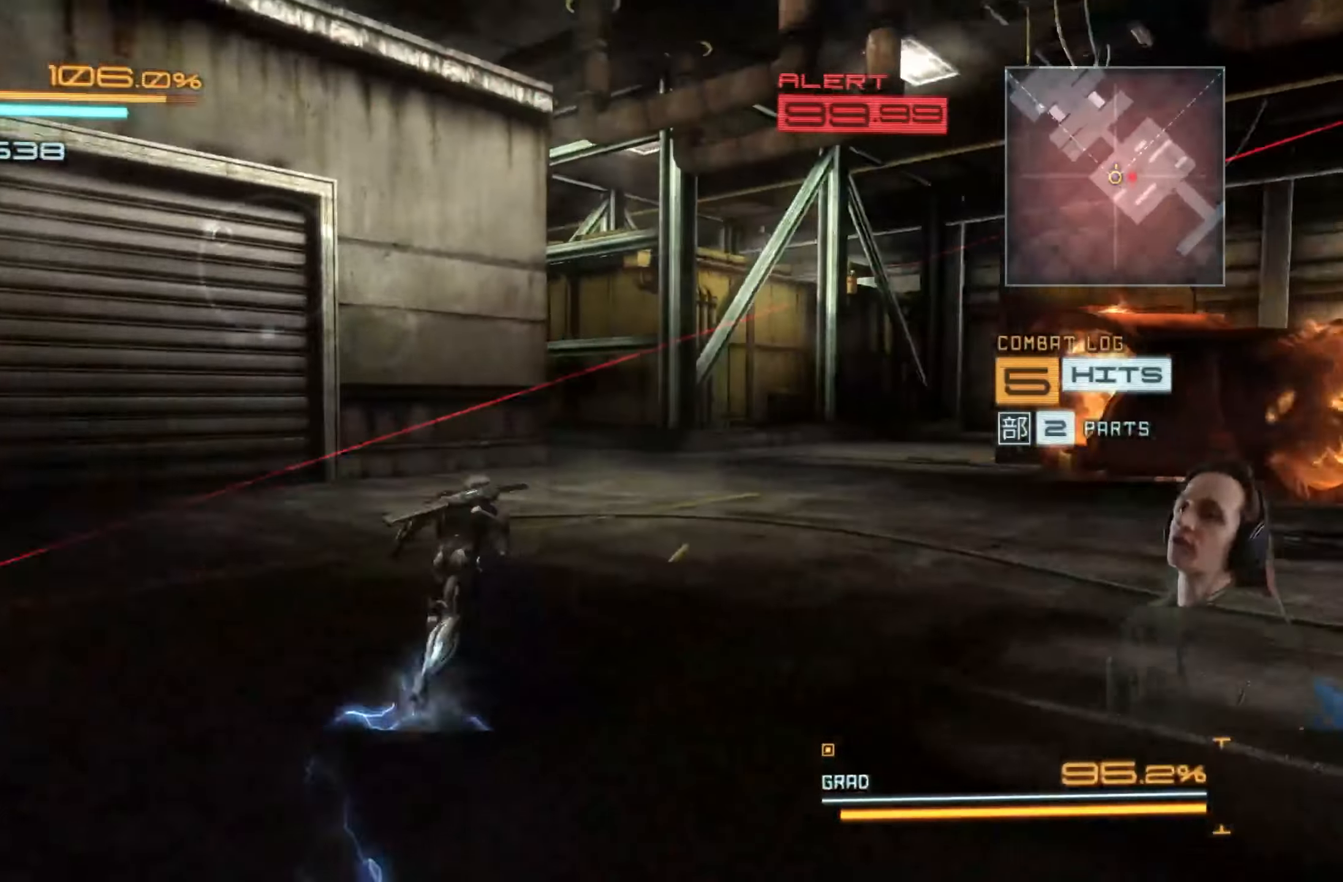
{"buttons": ["R2"], "left_stick": "up-right", "right_stick": "right", "events": []}
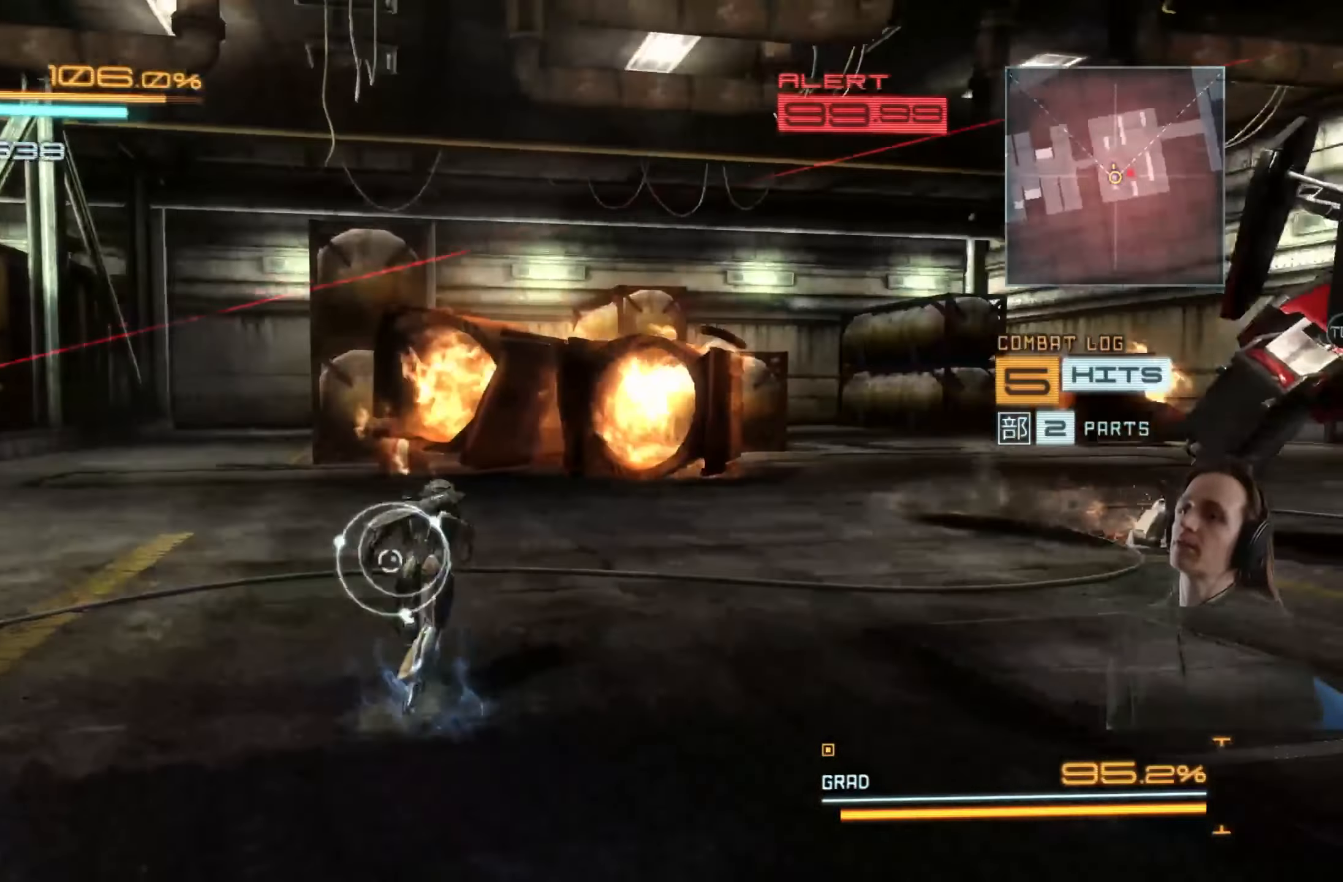
{"buttons": ["R2"], "left_stick": "up-right", "right_stick": "right", "events": []}
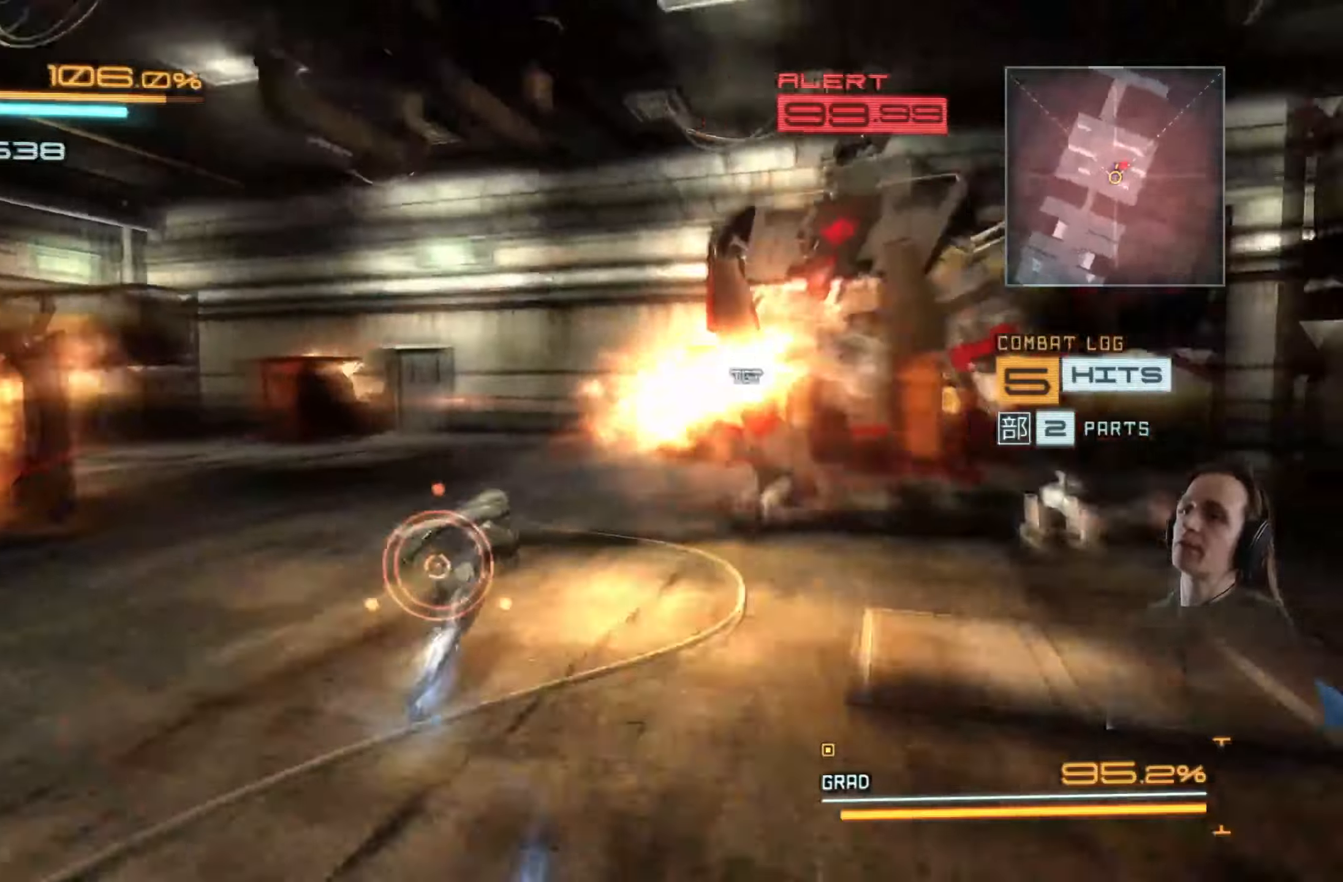
{"buttons": ["X"], "left_stick": "up", "right_stick": "center", "events": [[133, "right_stick", "center"], [217, "left_stick", "up"], [333, "X", "down"], [433, "X", "up"], [483, "R2", "up"], [500, "X", "down"]]}
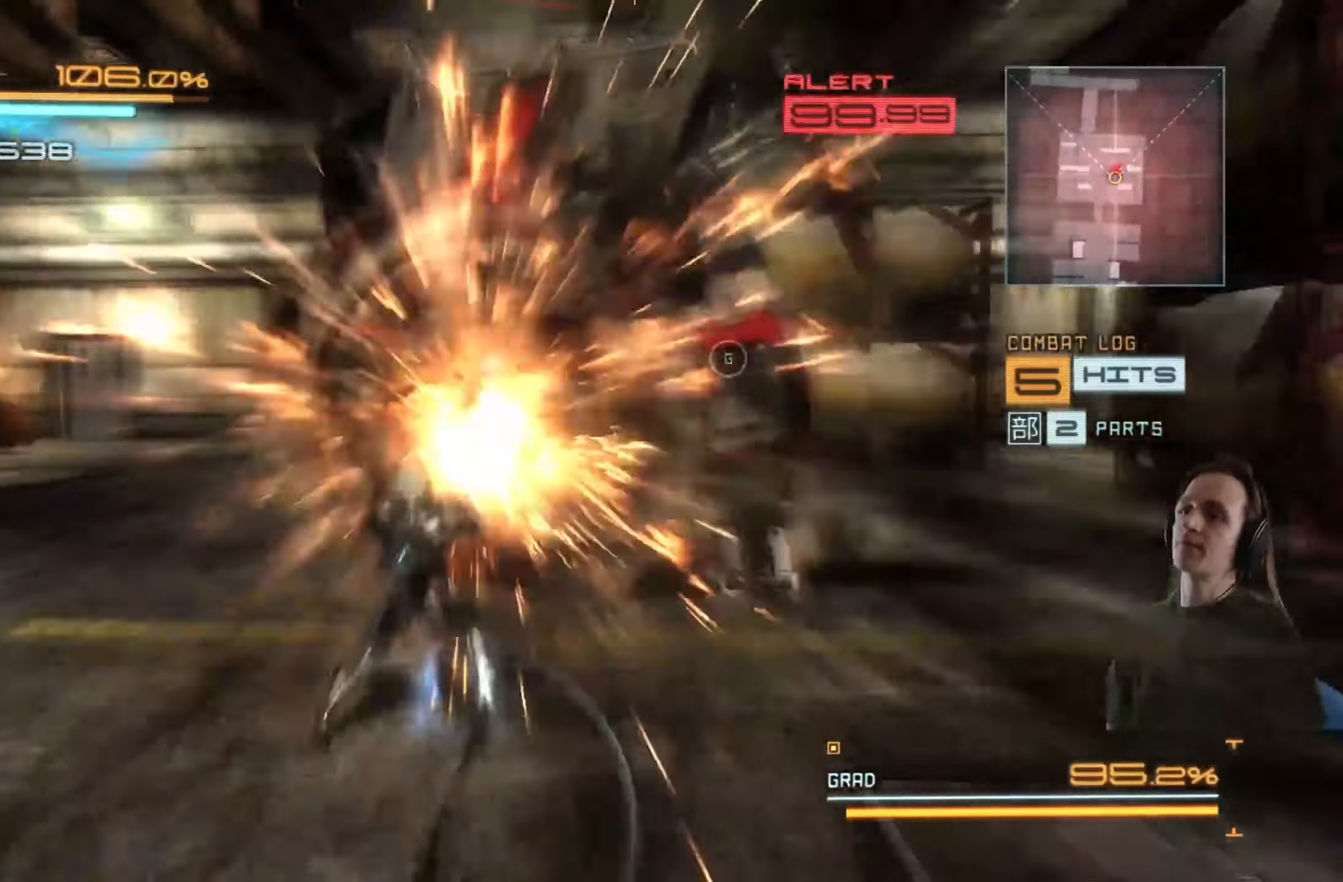
{"buttons": [], "left_stick": "up-right", "right_stick": "center", "events": [[83, "X", "up"], [117, "left_stick", "center"], [150, "X", "down"], [217, "left_stick", "up"], [233, "X", "up"], [317, "X", "down"], [317, "left_stick", "up-right"], [417, "X", "up"]]}
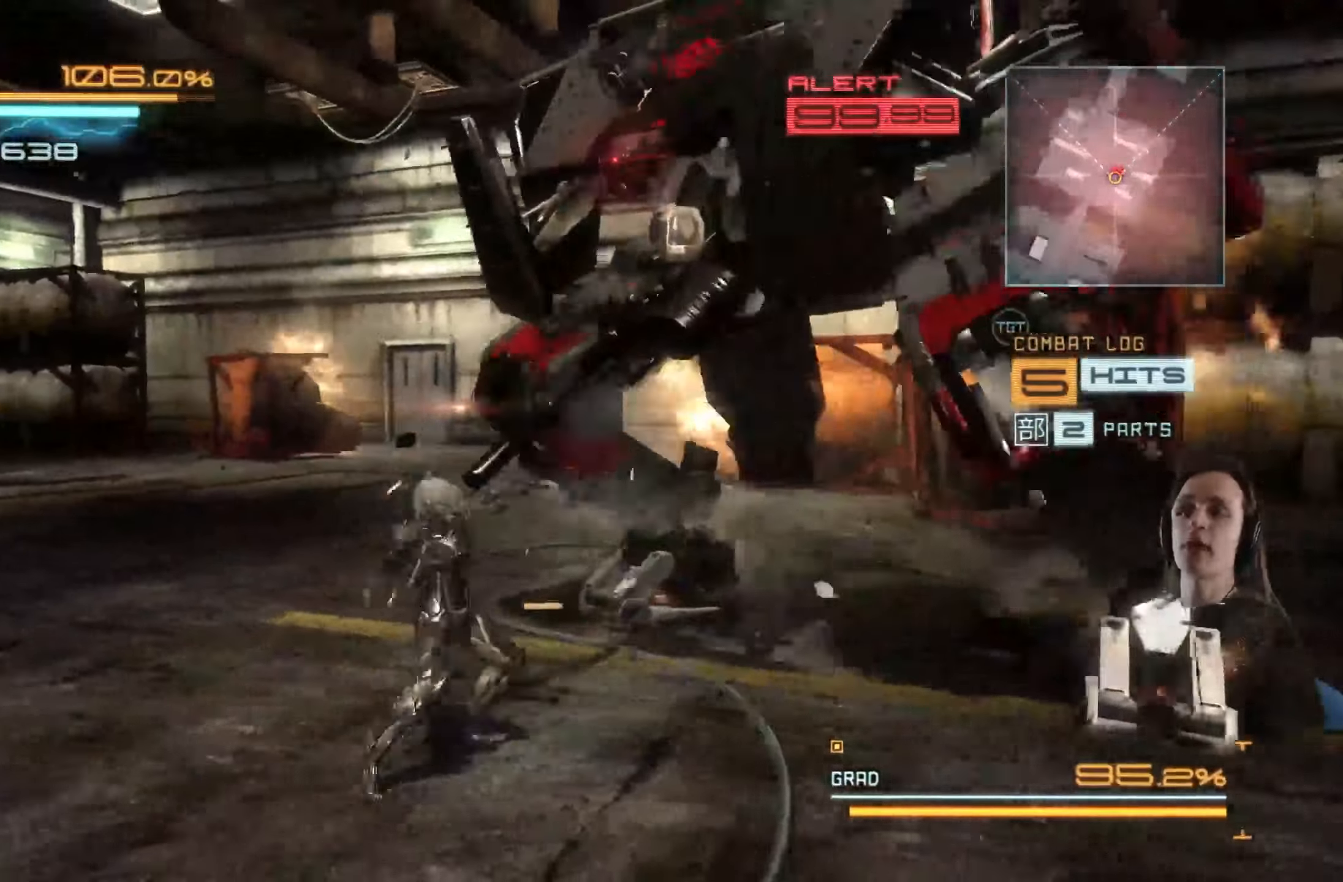
{"buttons": ["R2"], "left_stick": "up", "right_stick": "center", "events": [[100, "X", "down"], [183, "X", "up"], [250, "X", "down"], [317, "left_stick", "up"], [350, "X", "up"], [400, "R2", "down"]]}
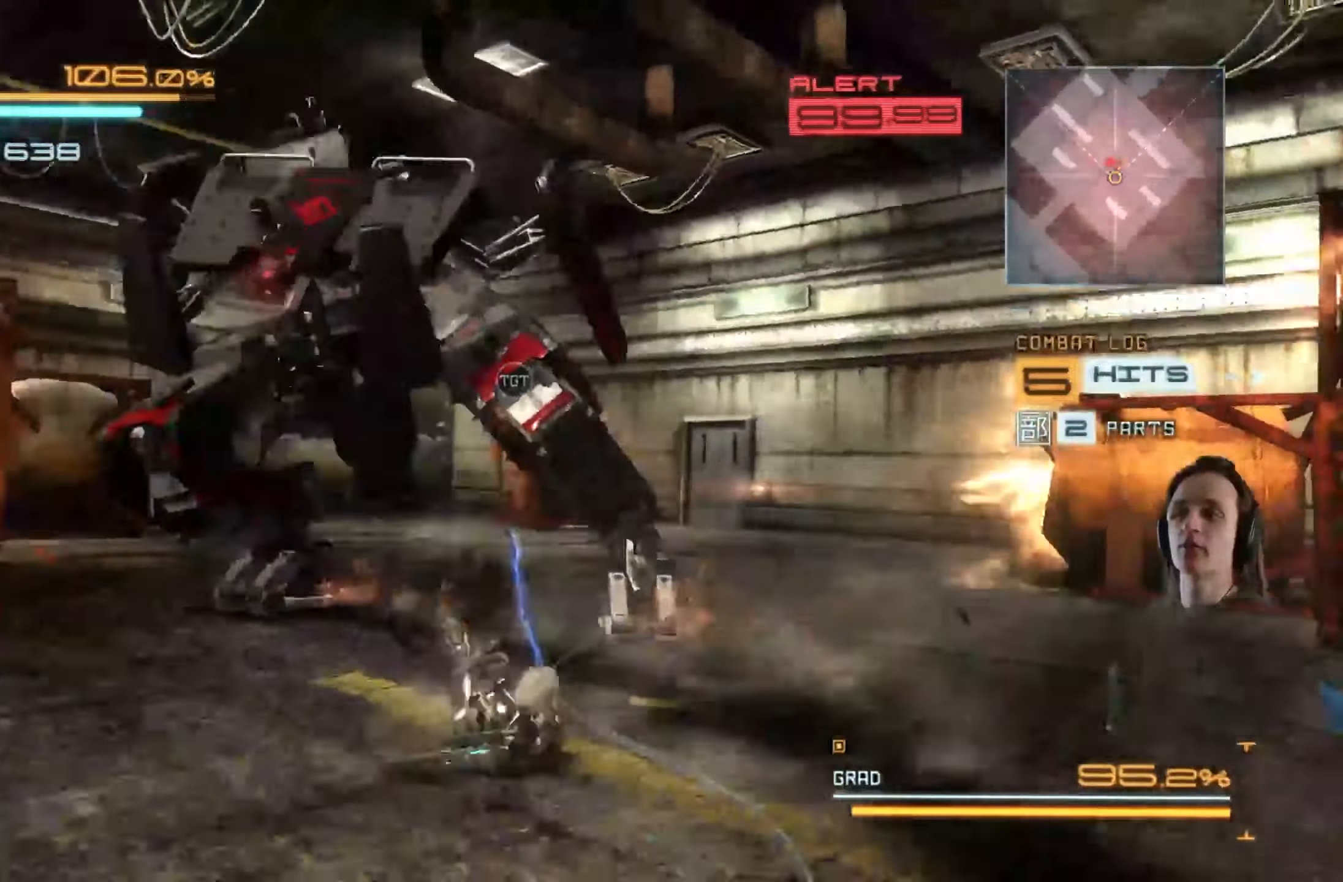
{"buttons": ["R2"], "left_stick": "up-left", "right_stick": "left", "events": [[167, "right_stick", "left"], [317, "left_stick", "up-left"]]}
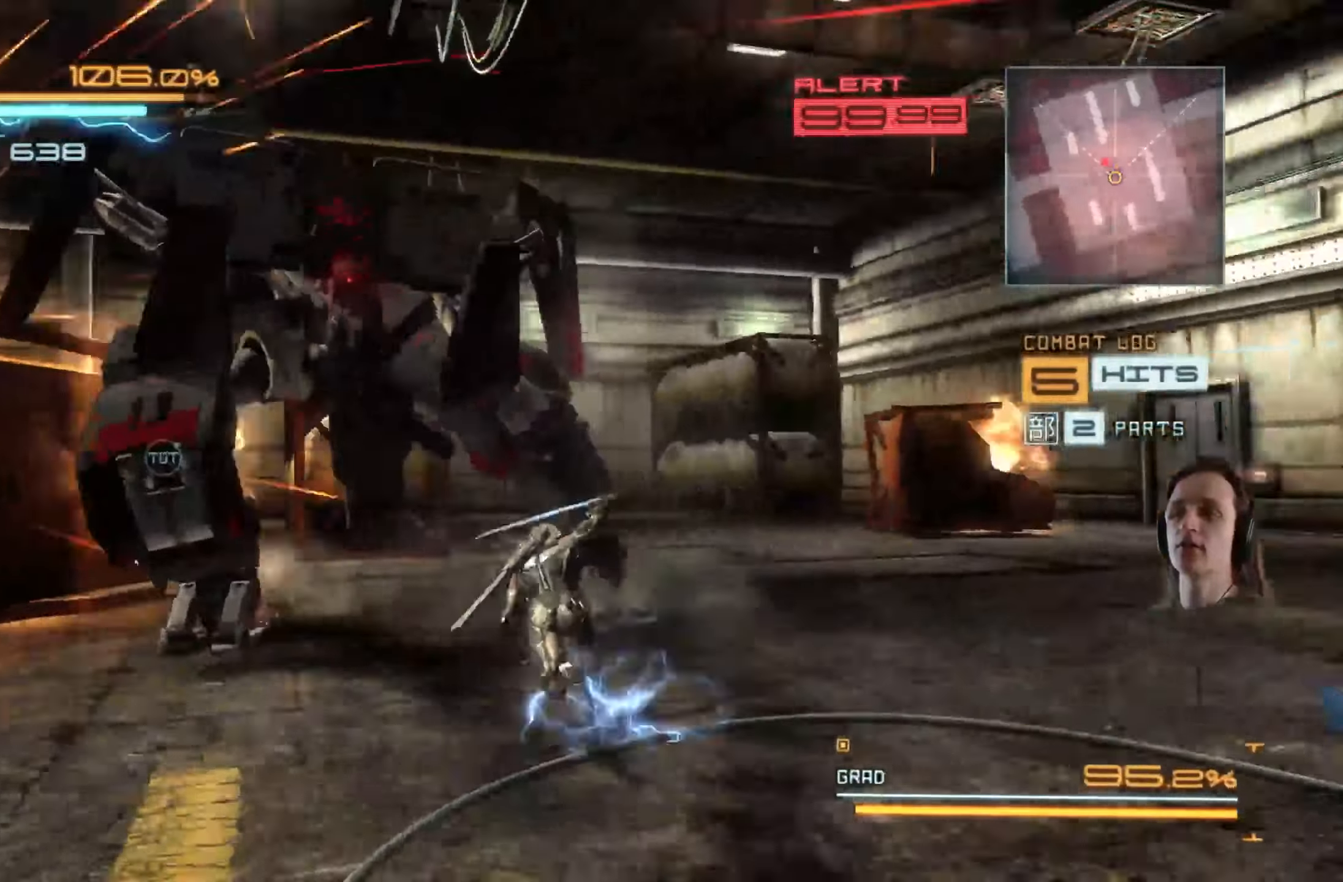
{"buttons": [], "left_stick": "down-left", "right_stick": "center", "events": [[17, "left_stick", "up"], [17, "right_stick", "center"], [267, "left_stick", "left"], [383, "X", "down"], [400, "R2", "up"], [450, "X", "up"], [500, "left_stick", "down-left"]]}
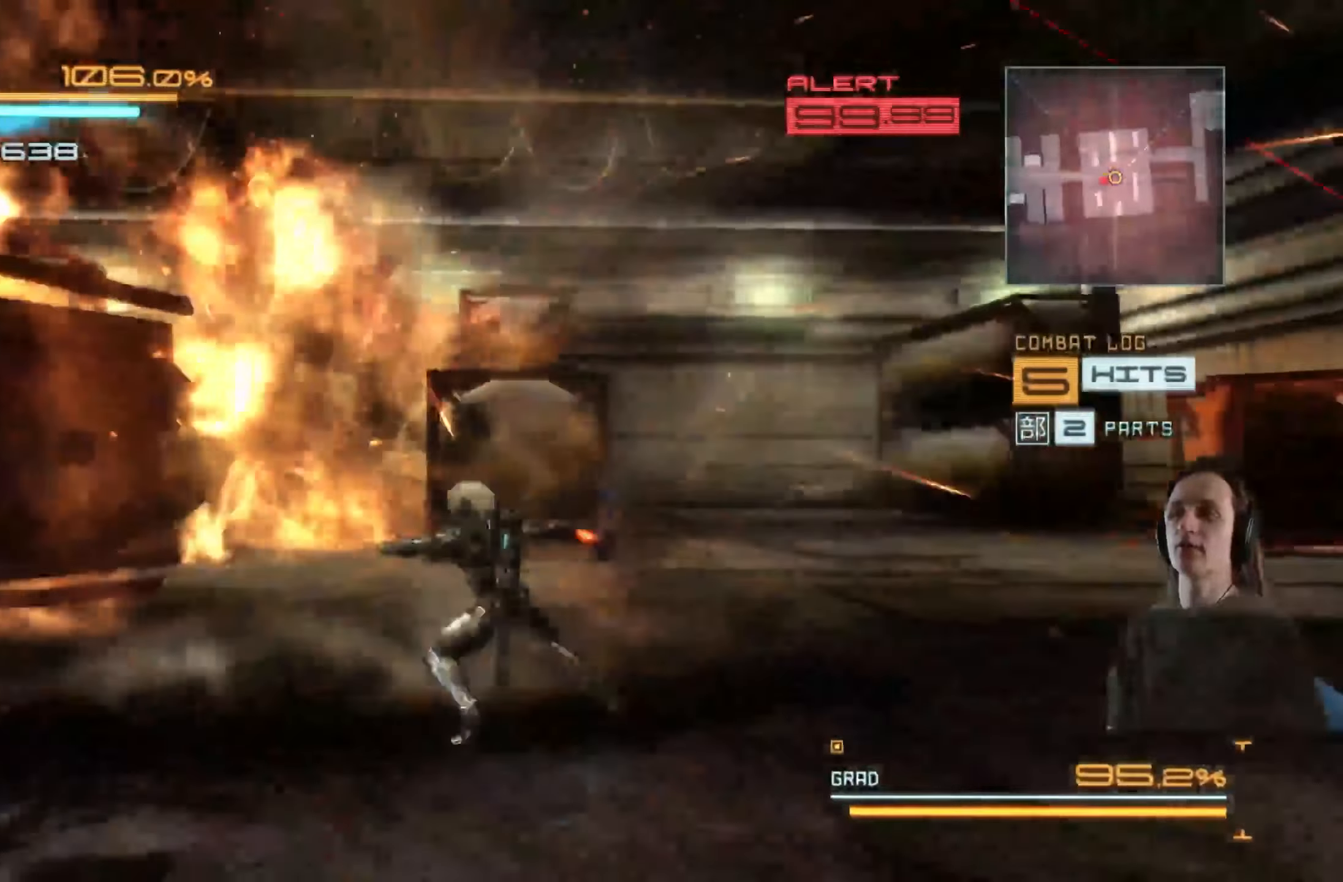
{"buttons": ["R2"], "left_stick": "down", "right_stick": "left", "events": [[67, "R2", "down"], [183, "left_stick", "down"], [200, "right_stick", "left"]]}
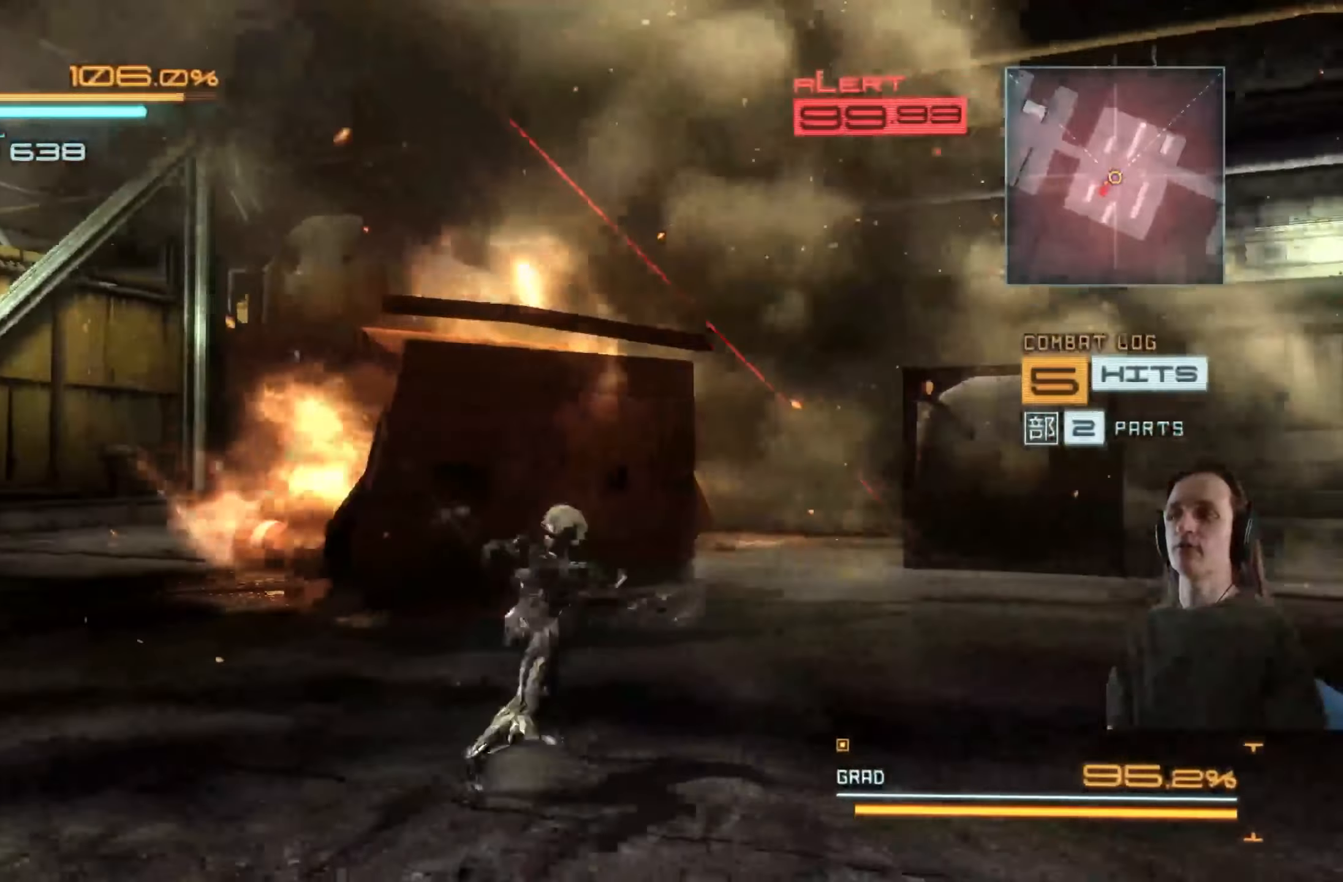
{"buttons": [], "left_stick": "left", "right_stick": "left", "events": [[50, "left_stick", "down-left"], [450, "R2", "up"], [500, "left_stick", "left"]]}
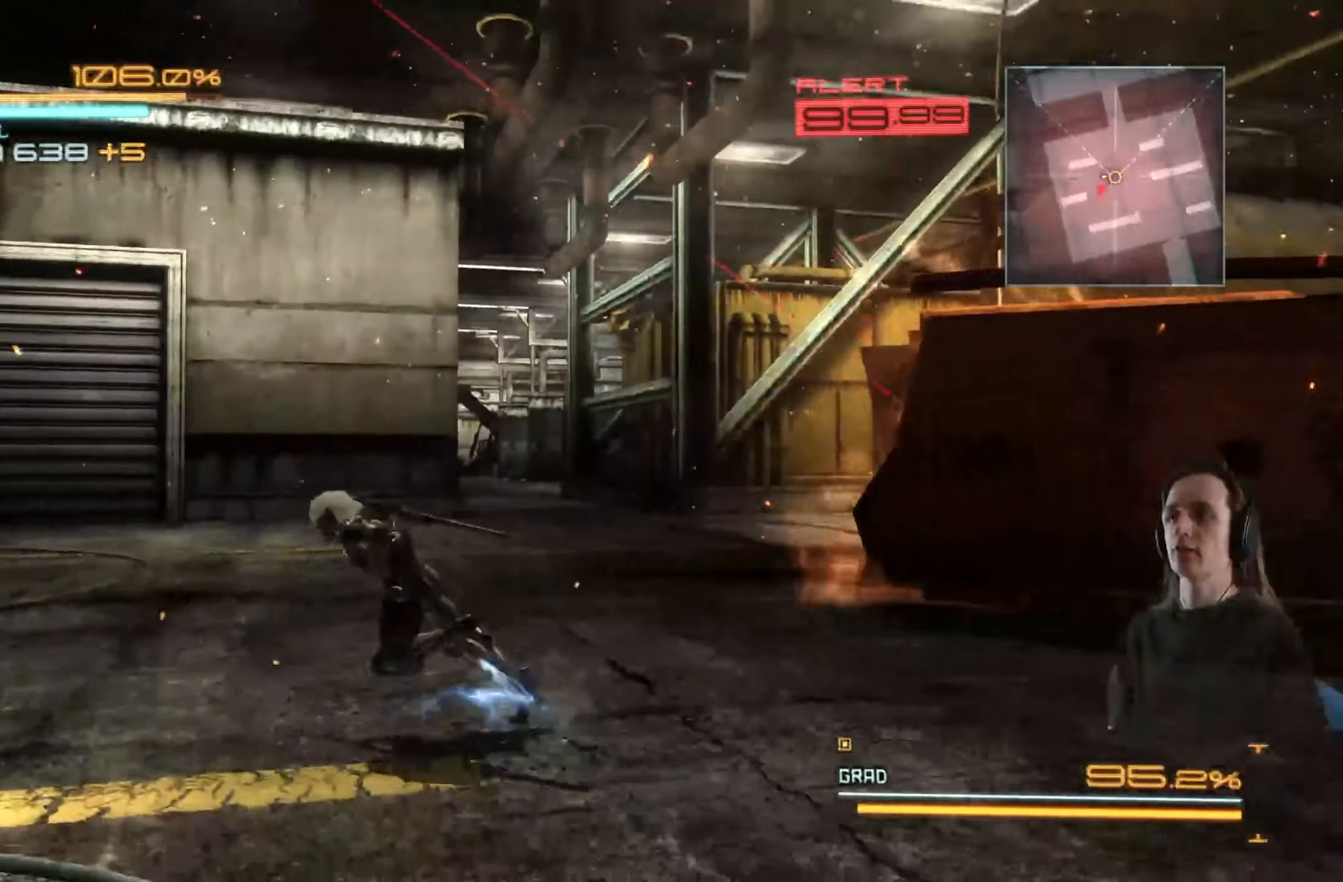
{"buttons": ["R2"], "left_stick": "up", "right_stick": "left", "events": [[67, "R2", "down"], [250, "left_stick", "up-left"], [367, "left_stick", "up"]]}
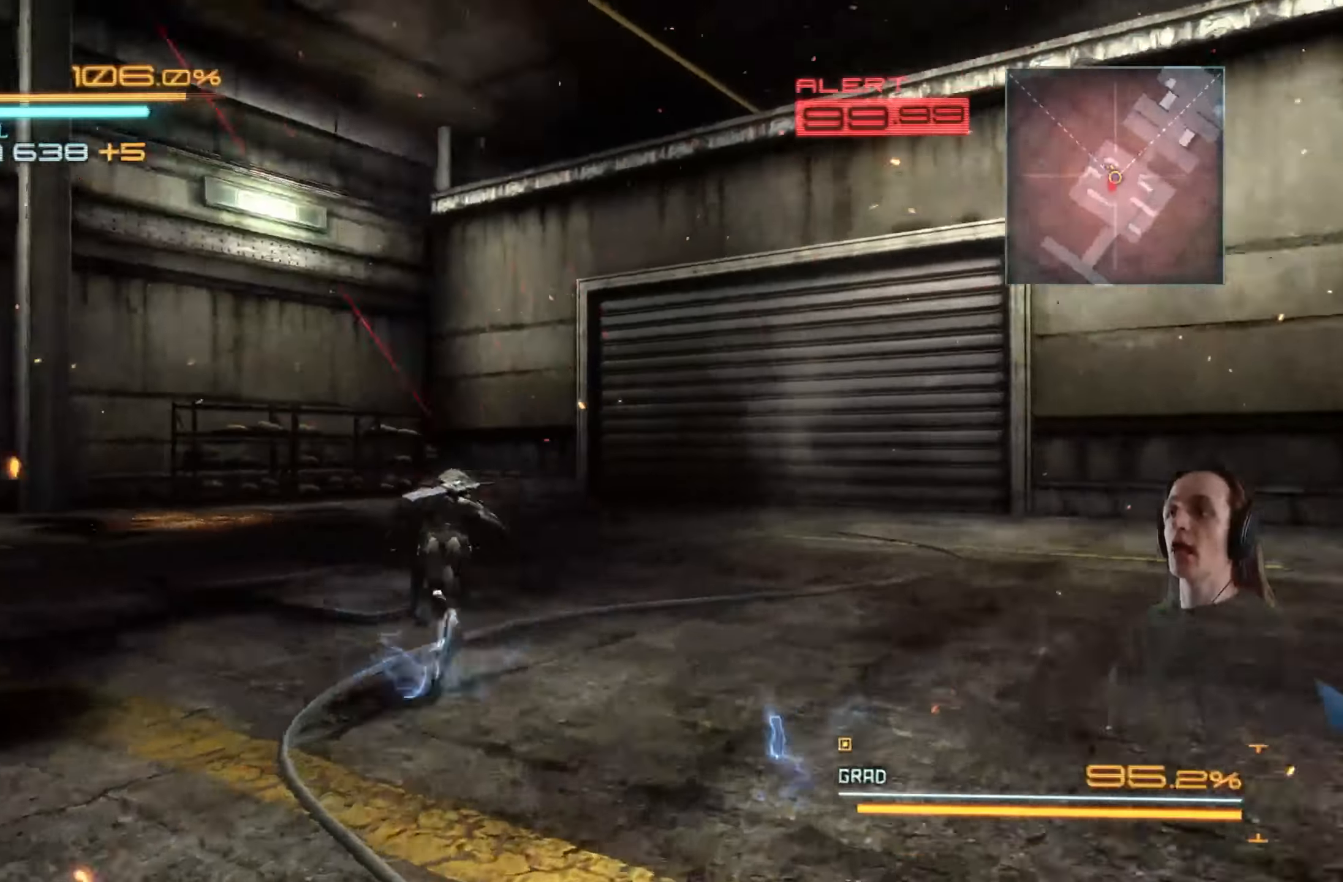
{"buttons": ["R2"], "left_stick": "down-left", "right_stick": "left", "events": [[83, "left_stick", "right"], [133, "left_stick", "down"], [283, "left_stick", "down-left"]]}
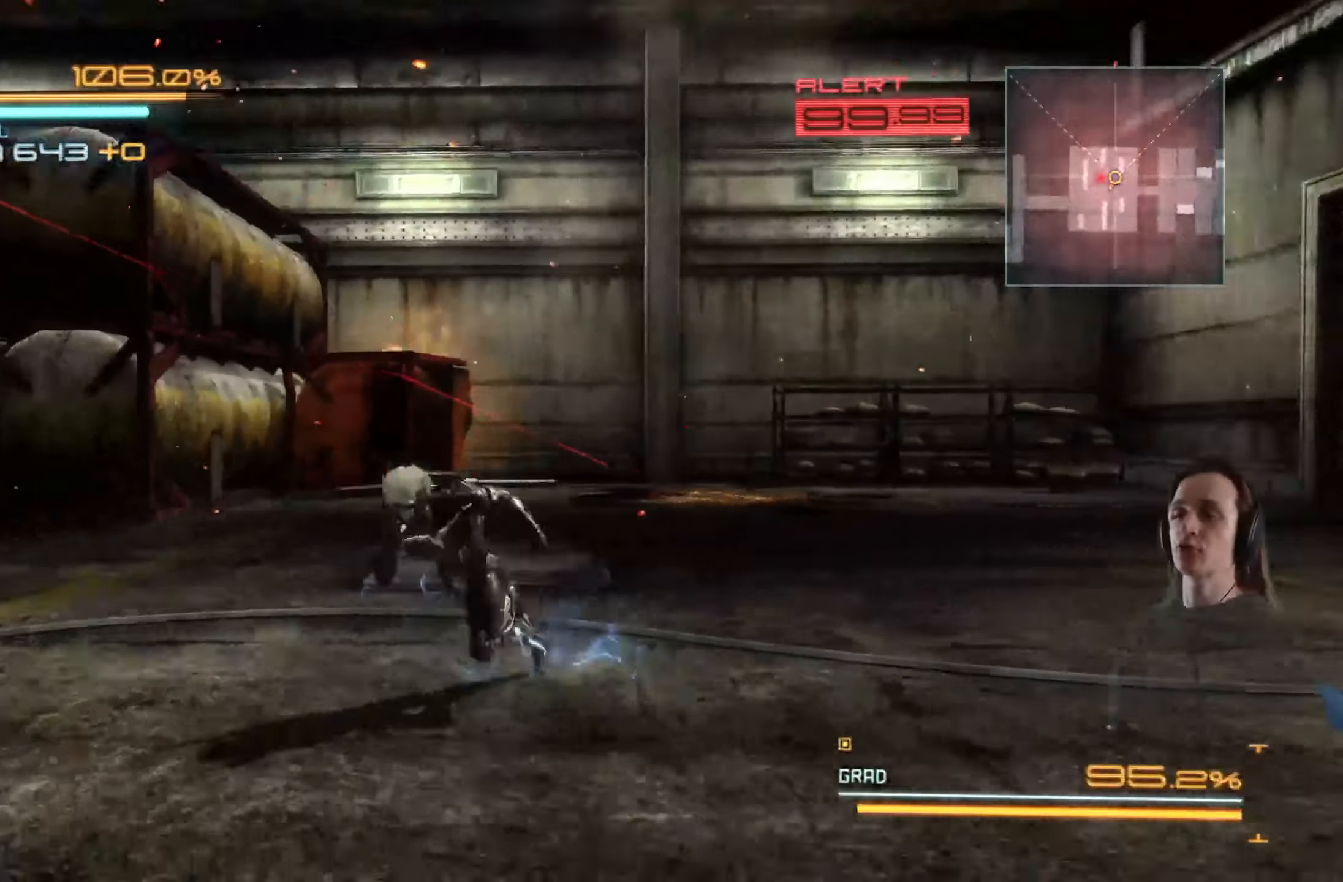
{"buttons": ["R2"], "left_stick": "up-left", "right_stick": "left", "events": [[300, "left_stick", "left"], [400, "left_stick", "up-left"]]}
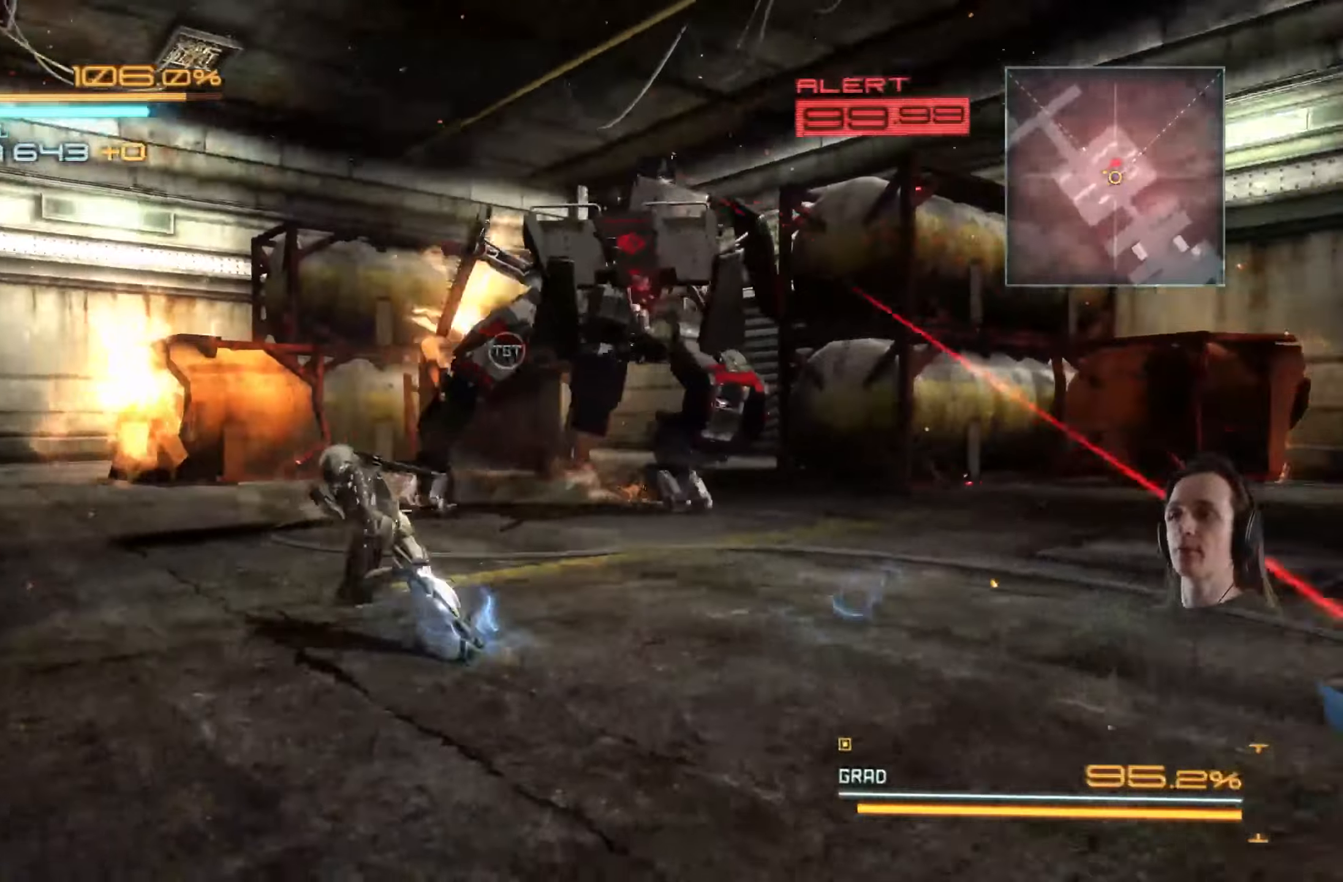
{"buttons": ["R2"], "left_stick": "right", "right_stick": "right", "events": [[50, "left_stick", "up-right"], [50, "right_stick", "center"], [167, "right_stick", "right"], [500, "left_stick", "right"]]}
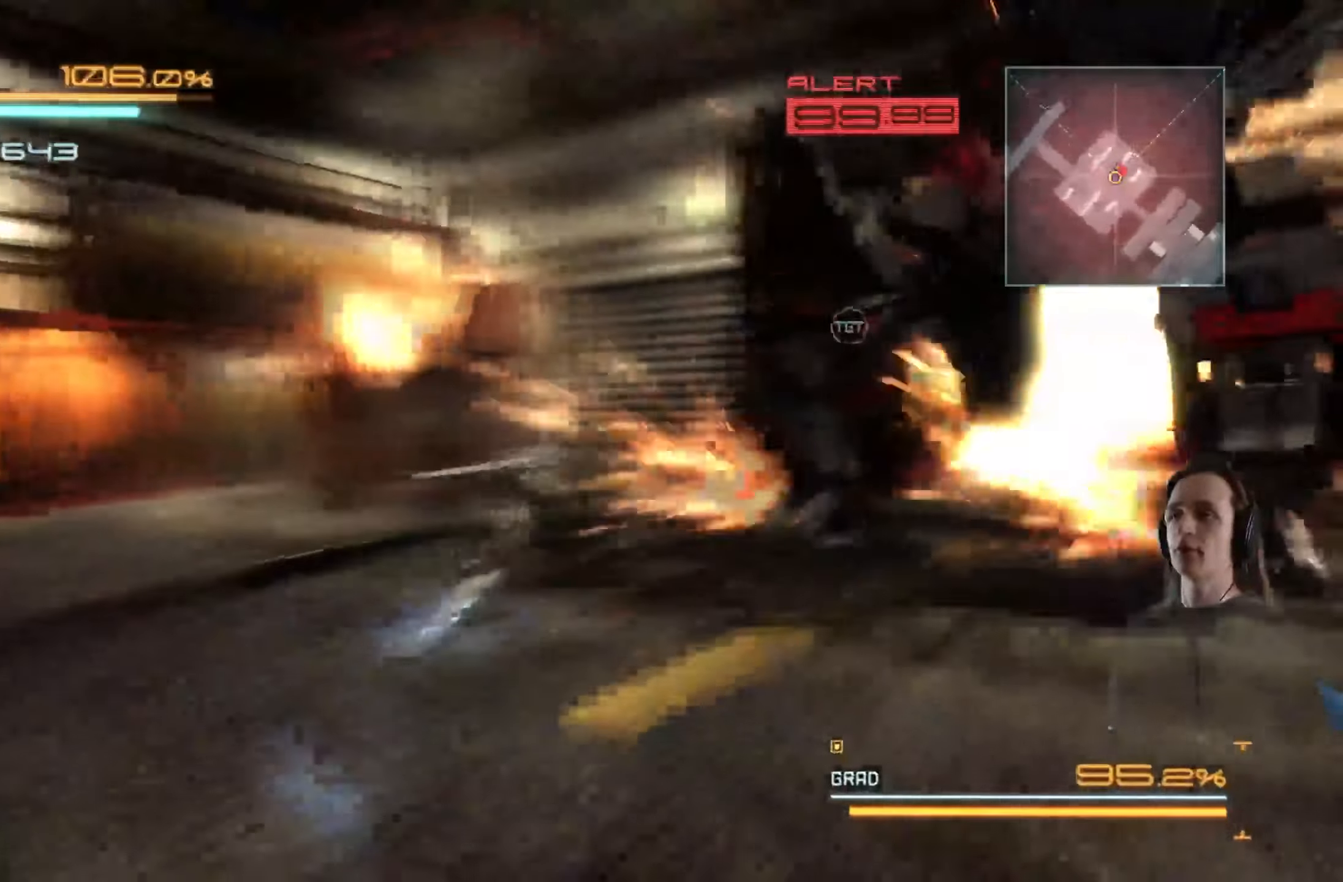
{"buttons": [], "left_stick": "down", "right_stick": "center", "events": [[100, "right_stick", "center"], [150, "left_stick", "down-right"], [184, "Y", "down"], [284, "Y", "up"], [334, "R2", "up"], [384, "Y", "down"], [434, "Y", "up"], [484, "left_stick", "down"]]}
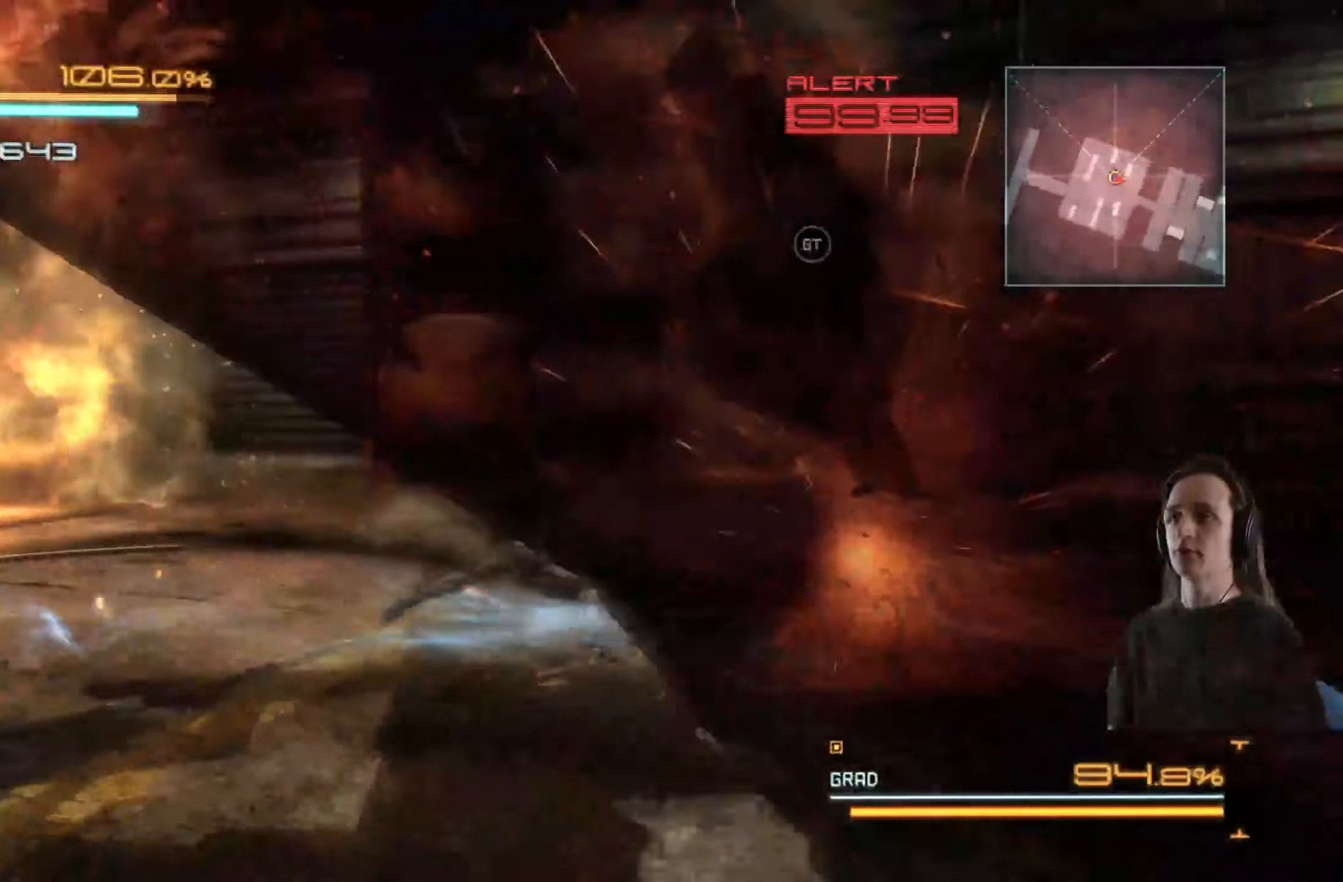
{"buttons": ["X"], "left_stick": "down-left", "right_stick": "center", "events": [[100, "right_stick", "right"], [234, "R2", "down"], [300, "left_stick", "down-left"], [367, "right_stick", "center"], [384, "R2", "up"], [434, "X", "down"]]}
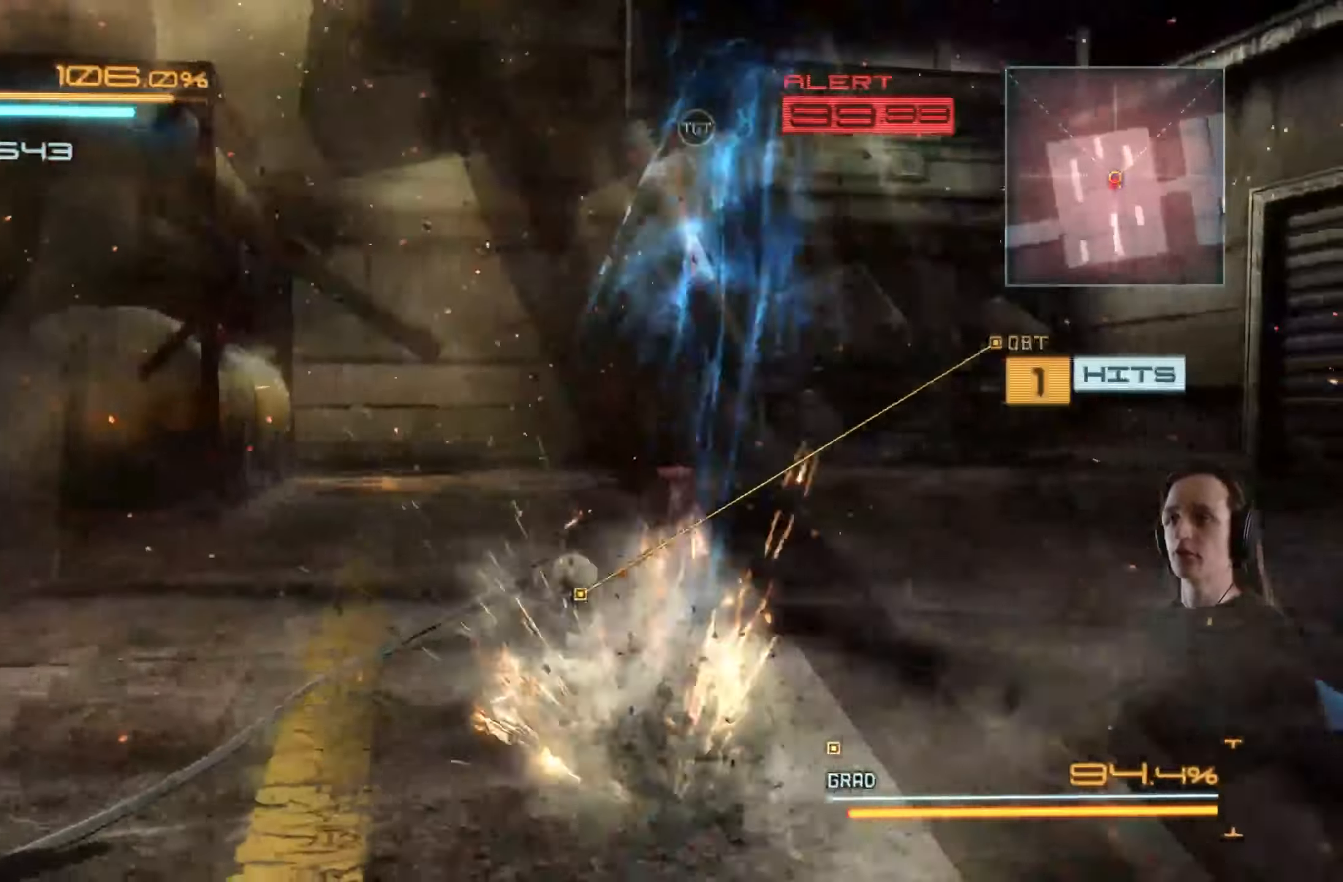
{"buttons": ["R2"], "left_stick": "down-right", "right_stick": "center", "events": [[50, "X", "up"], [84, "R2", "down"], [117, "left_stick", "down"], [250, "right_stick", "right"], [267, "R2", "up"], [400, "R2", "down"], [434, "left_stick", "down-right"], [467, "right_stick", "center"]]}
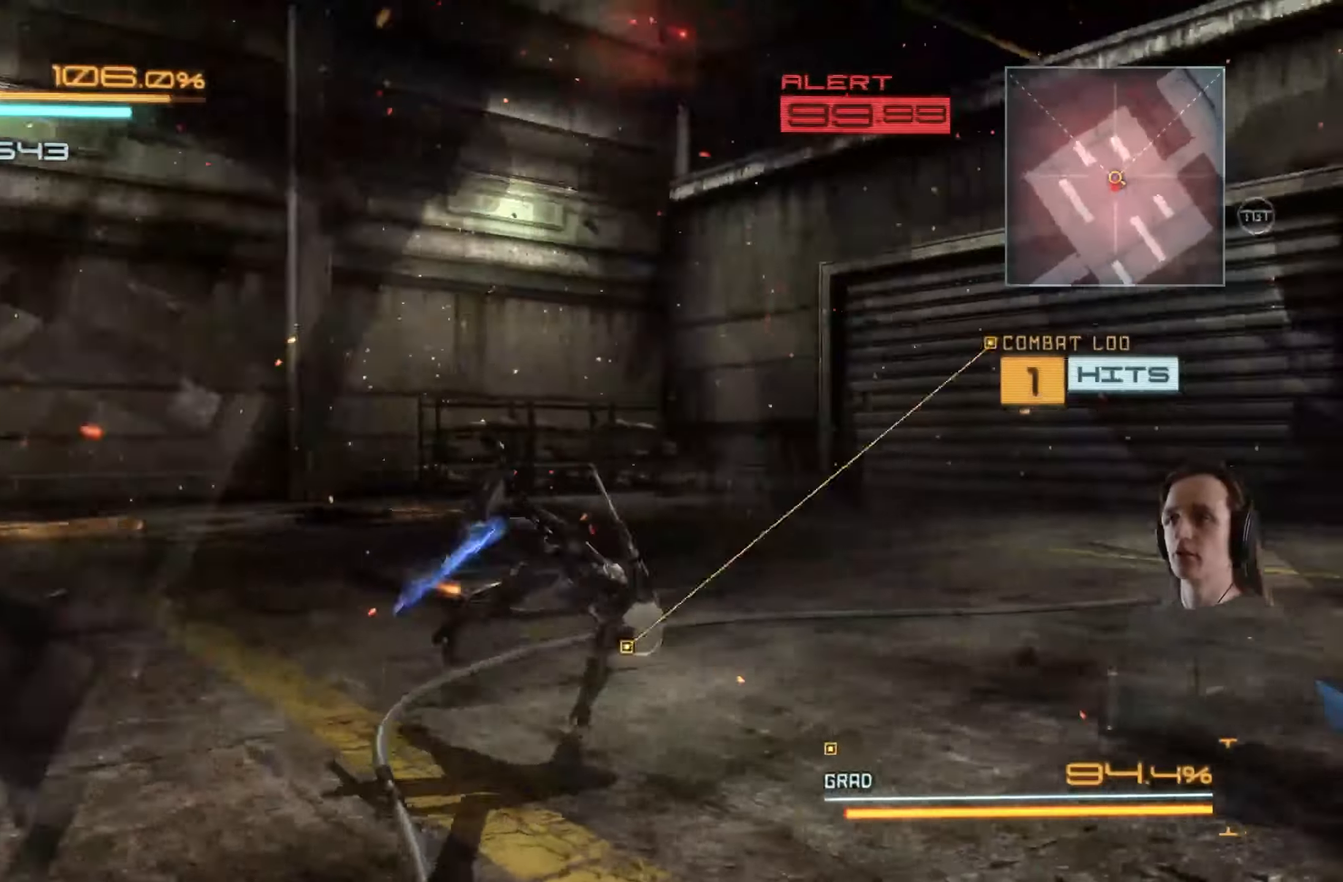
{"buttons": [], "left_stick": "down", "right_stick": "center", "events": [[34, "R2", "up"], [34, "X", "down"], [167, "X", "up"], [217, "X", "down"], [317, "X", "up"], [367, "left_stick", "down"]]}
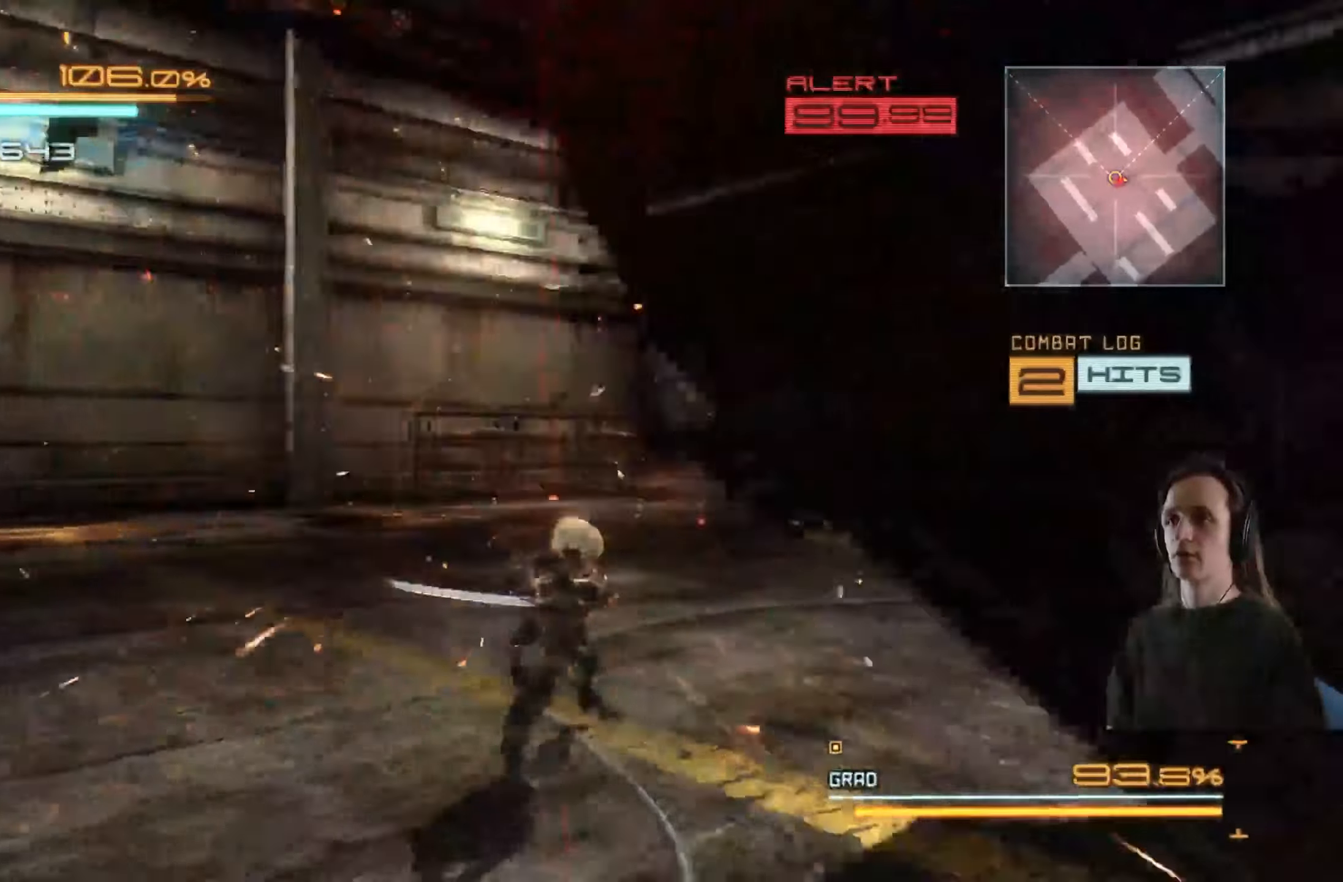
{"buttons": ["X"], "left_stick": "right", "right_stick": "center", "events": [[50, "left_stick", "right"], [117, "left_stick", "center"], [167, "X", "down"], [184, "left_stick", "right"], [300, "X", "up"], [334, "X", "down"], [434, "X", "up"], [500, "X", "down"]]}